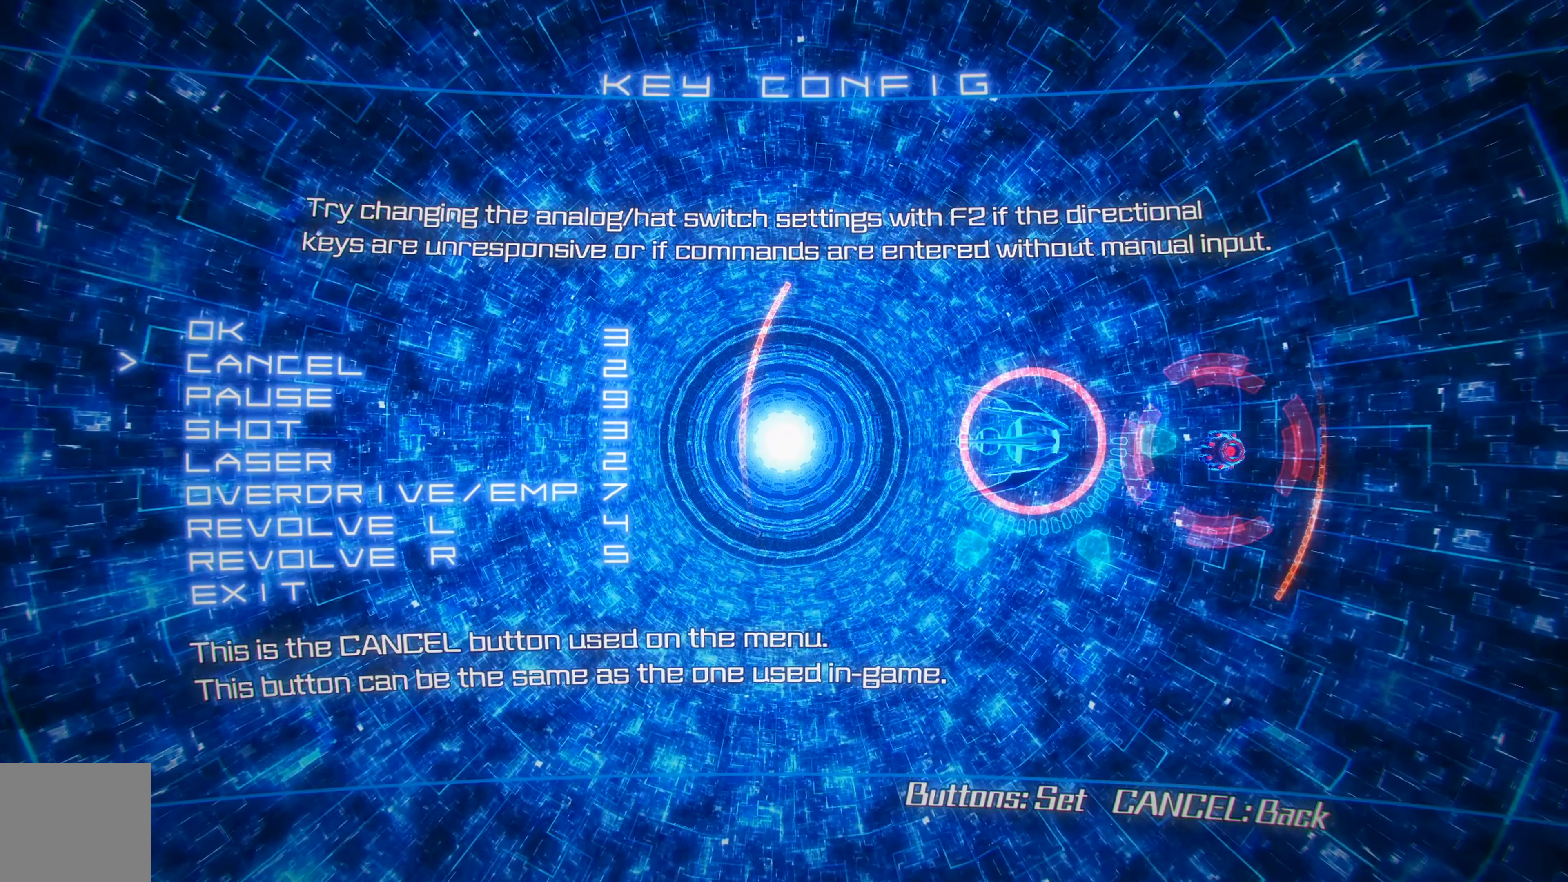
Gameplay with a controller (Xbox layout); each line is a JSON object with the inputs held at the frame after it. "events" lists button and stick changes between this image and that frame as [ms after this image, input, new state], when the widget could be followed in between. Not read: right_stick.
{"buttons": [], "left_stick": "center", "events": [[233, "DPAD_DOWN", "down"], [367, "DPAD_DOWN", "up"]]}
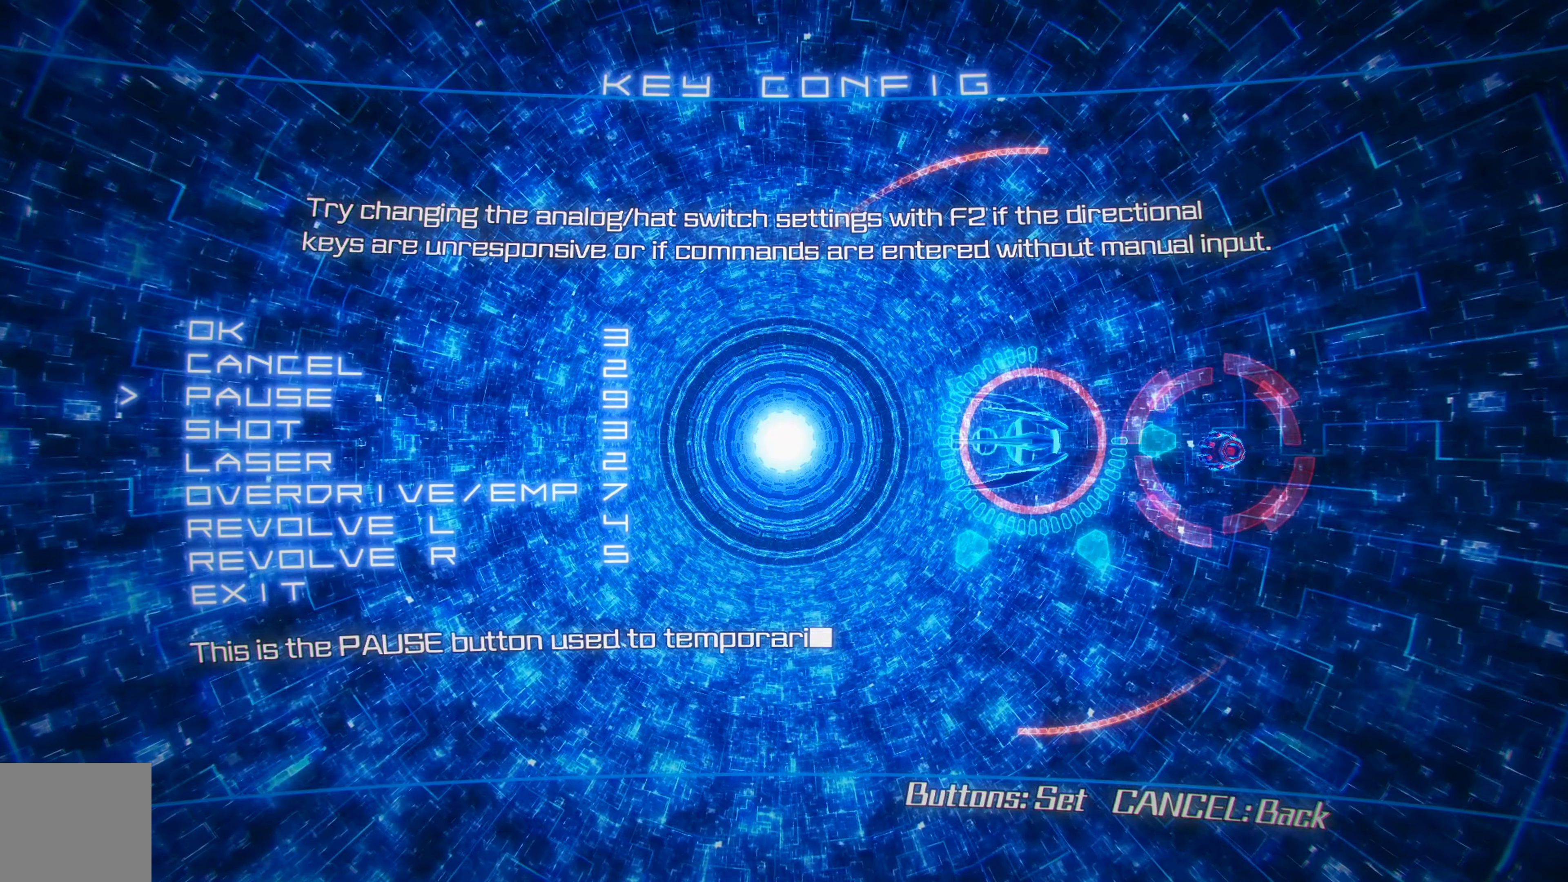
{"buttons": ["DPAD_DOWN"], "left_stick": "center", "events": [[467, "DPAD_DOWN", "down"]]}
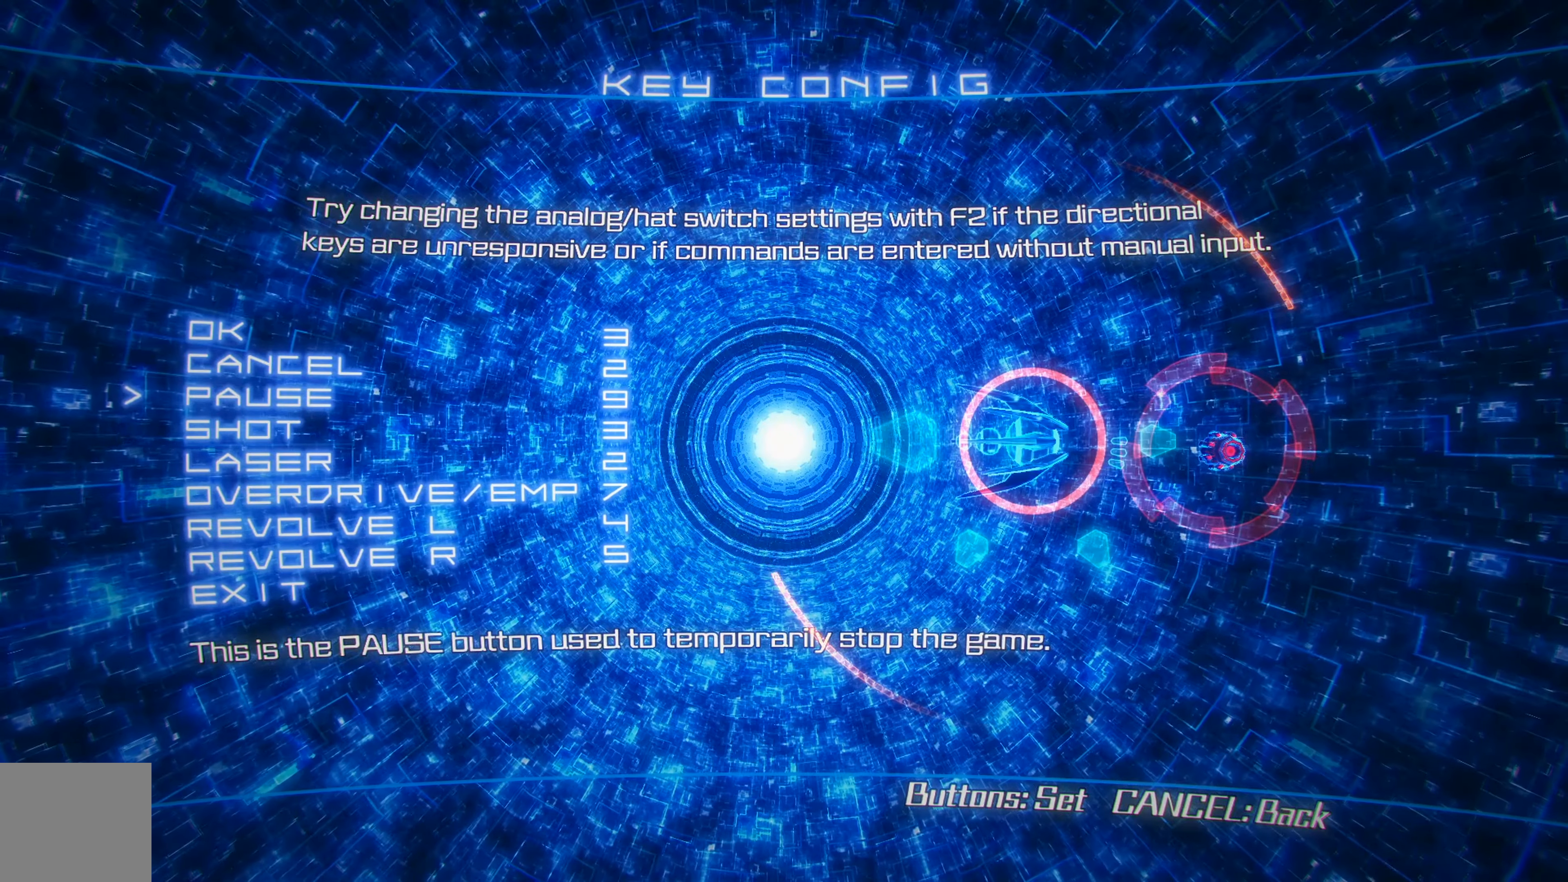
{"buttons": ["DPAD_DOWN"], "left_stick": "center", "events": [[133, "DPAD_DOWN", "up"], [483, "DPAD_DOWN", "down"]]}
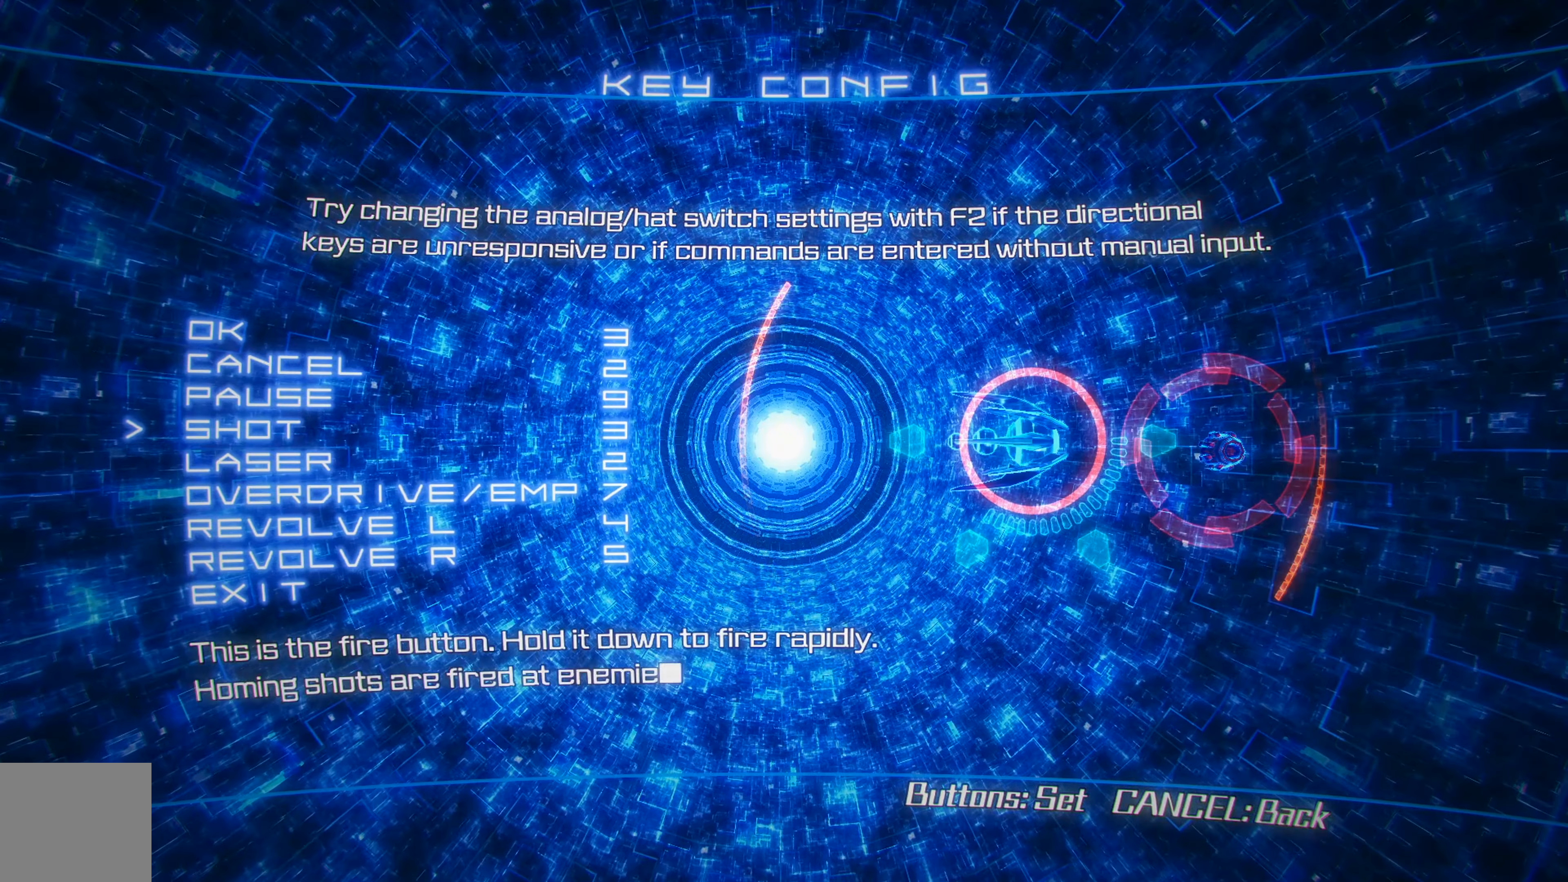
{"buttons": [], "left_stick": "center", "events": [[117, "DPAD_DOWN", "up"], [317, "DPAD_DOWN", "down"], [450, "DPAD_DOWN", "up"]]}
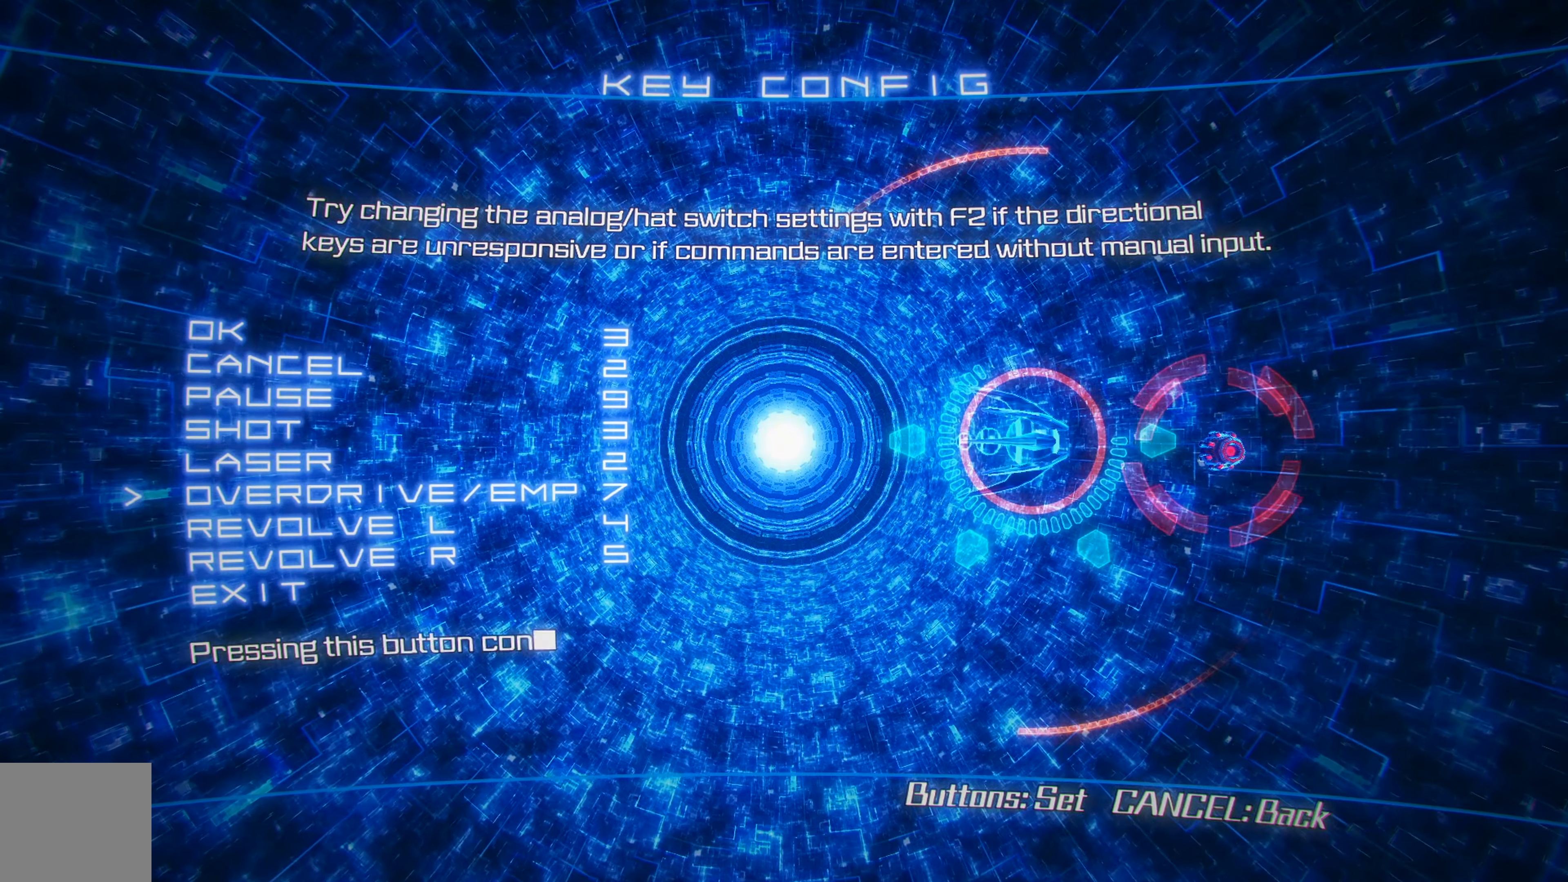
{"buttons": ["DPAD_DOWN"], "left_stick": "center", "events": [[100, "DPAD_DOWN", "down"], [233, "DPAD_DOWN", "up"], [417, "DPAD_DOWN", "down"]]}
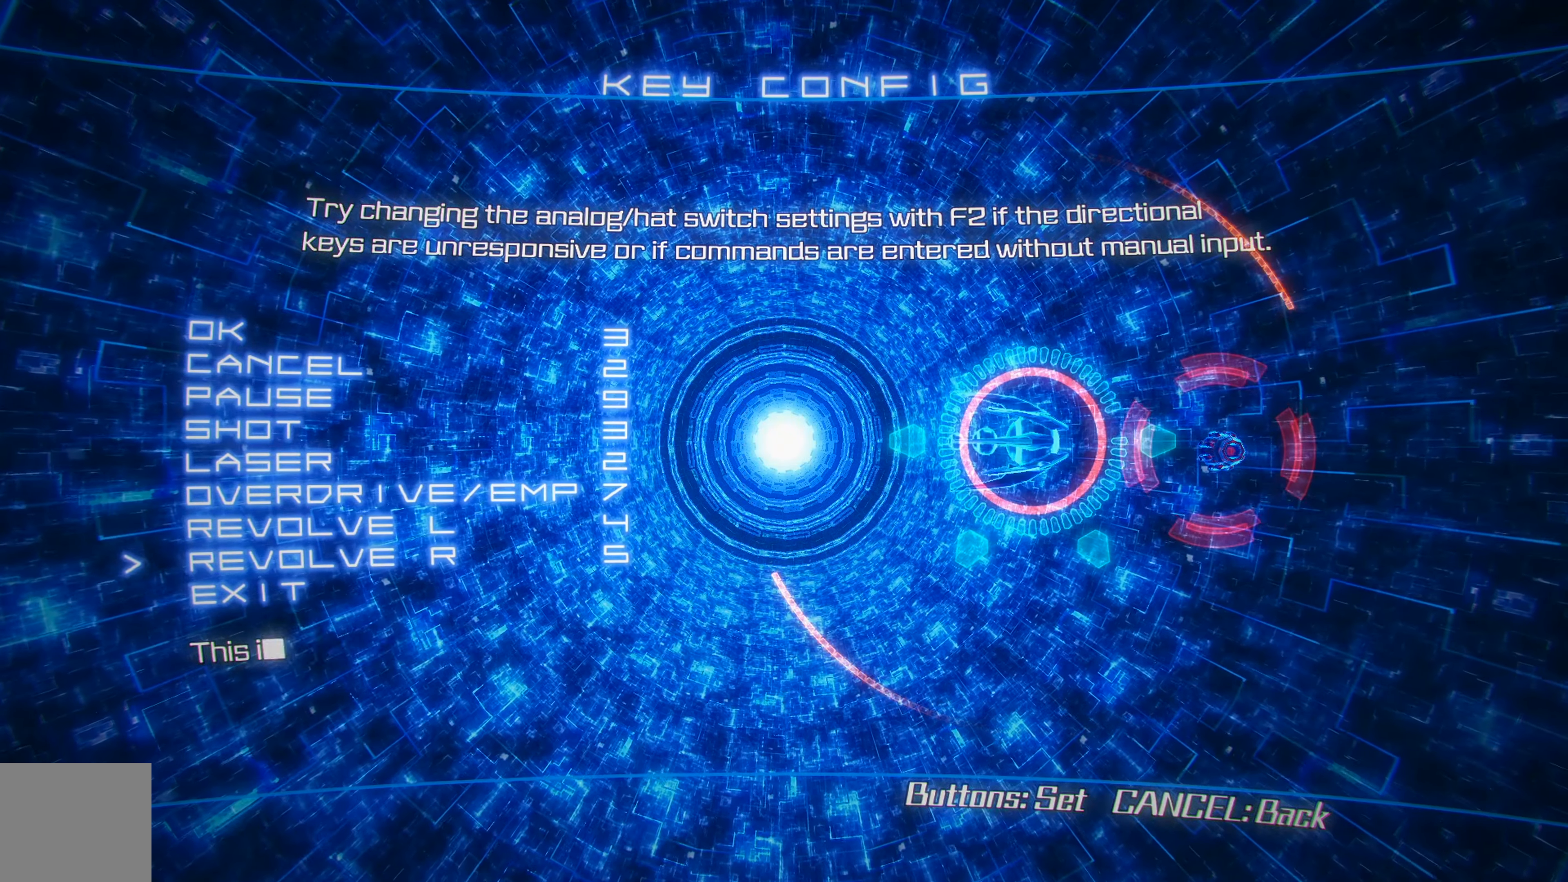
{"buttons": [], "left_stick": "center", "events": [[83, "DPAD_DOWN", "up"]]}
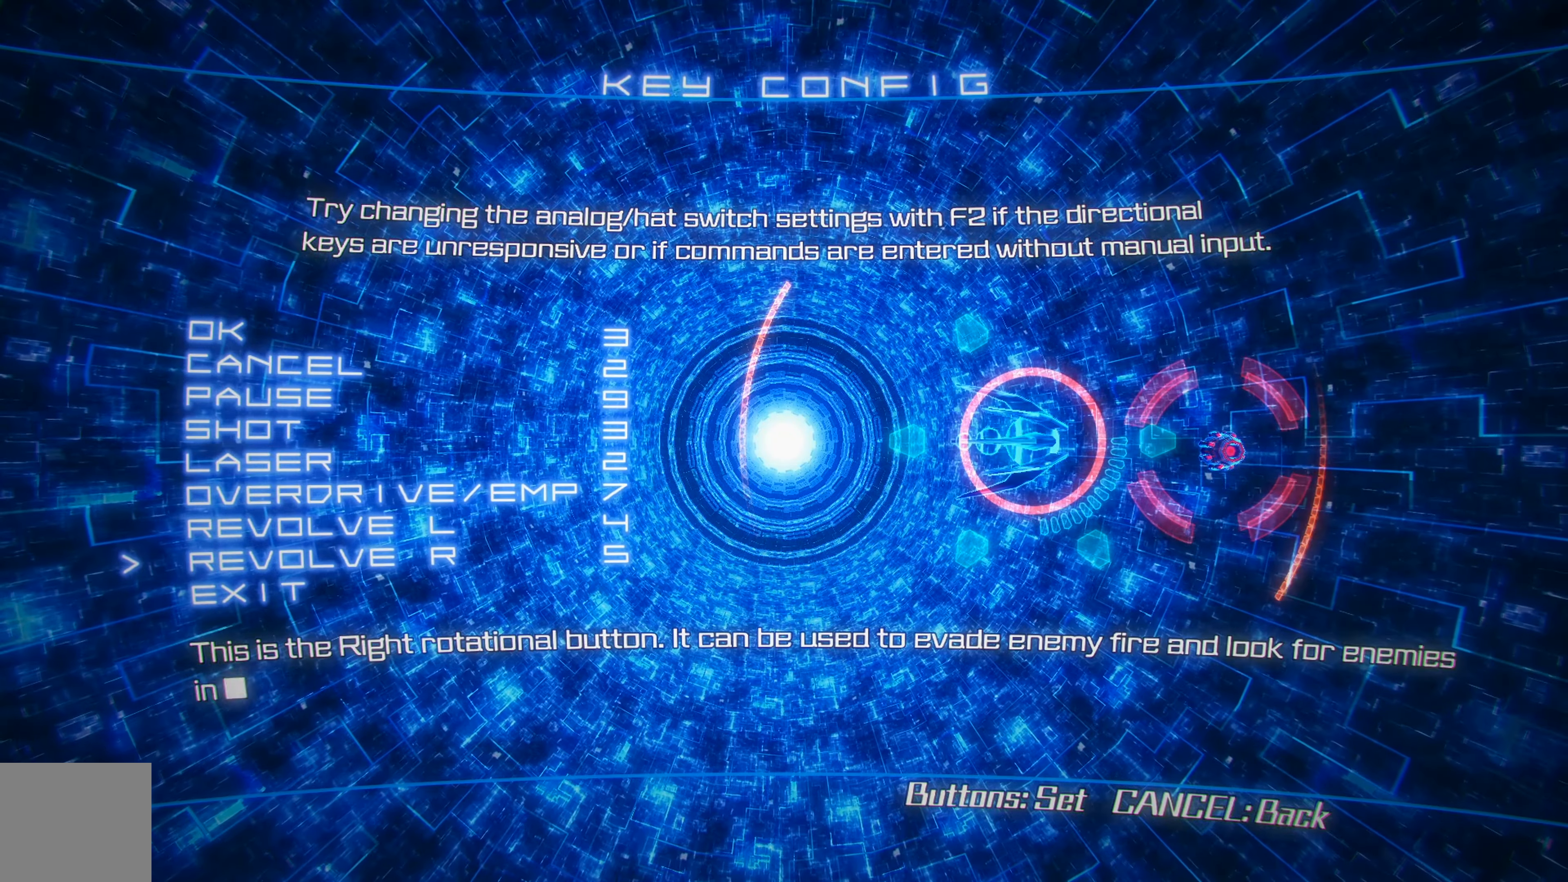
{"buttons": [], "left_stick": "center", "events": [[267, "DPAD_DOWN", "down"], [417, "DPAD_DOWN", "up"]]}
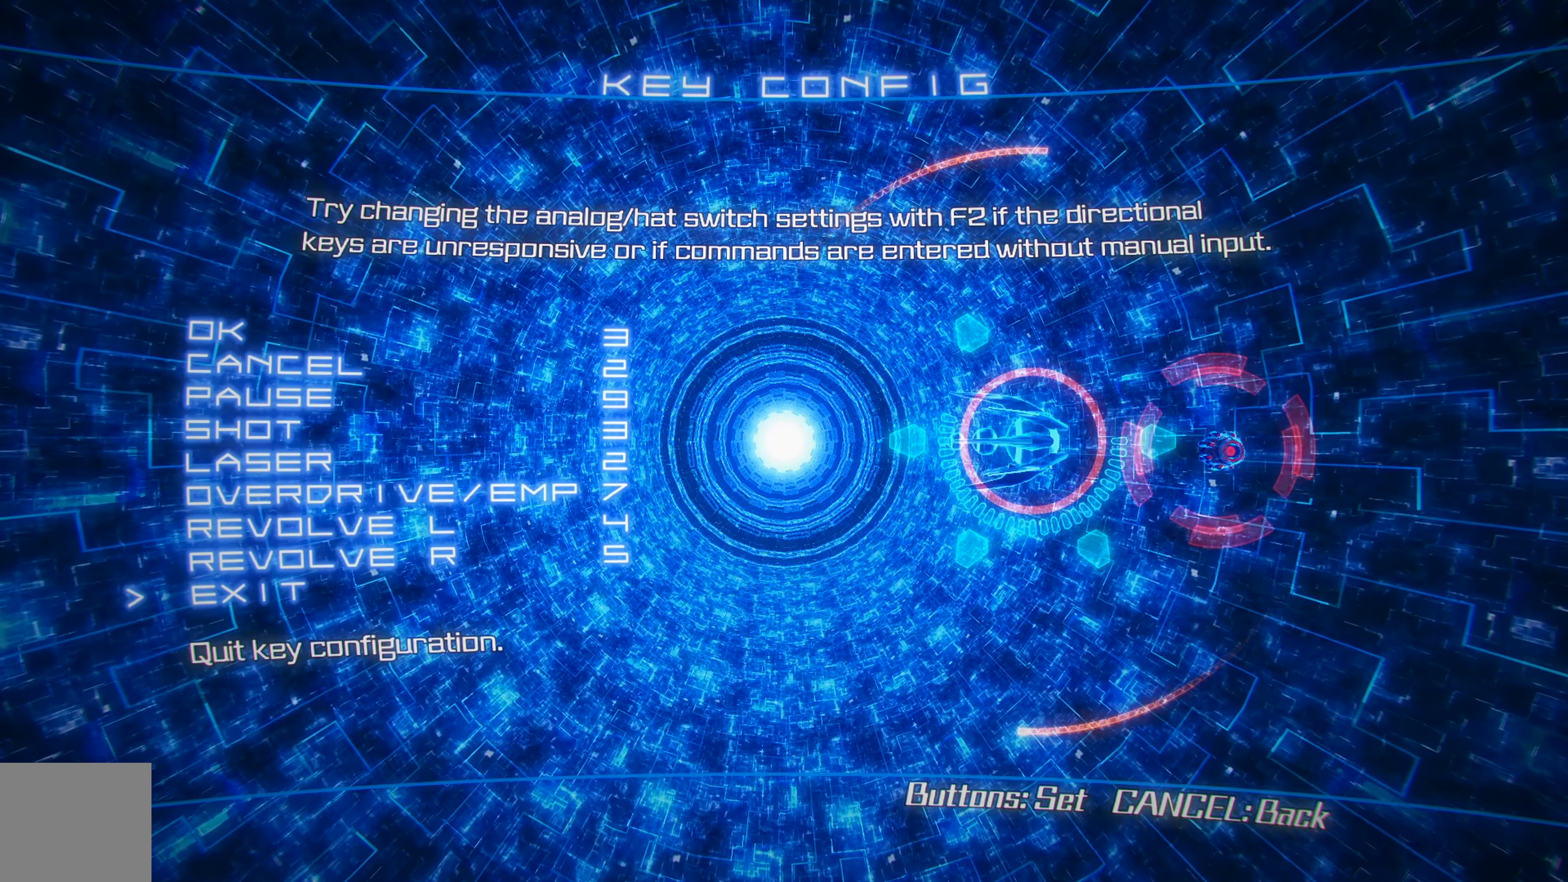
{"buttons": ["L2"], "left_stick": "center", "events": [[383, "L2", "down"]]}
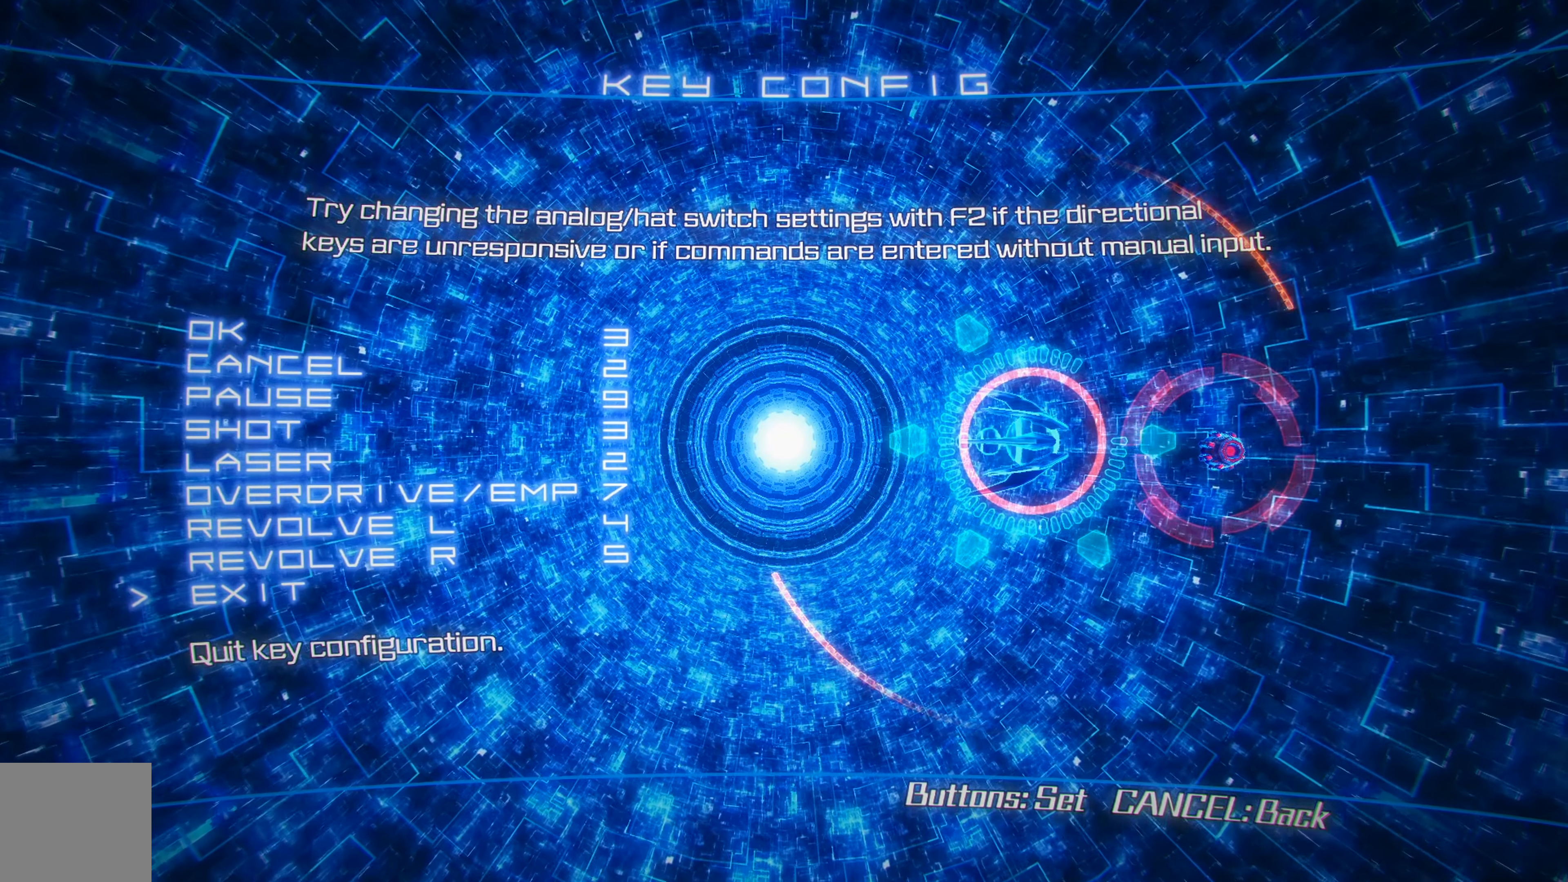
{"buttons": [], "left_stick": "center", "events": [[83, "L2", "up"], [283, "X", "down"], [400, "X", "up"]]}
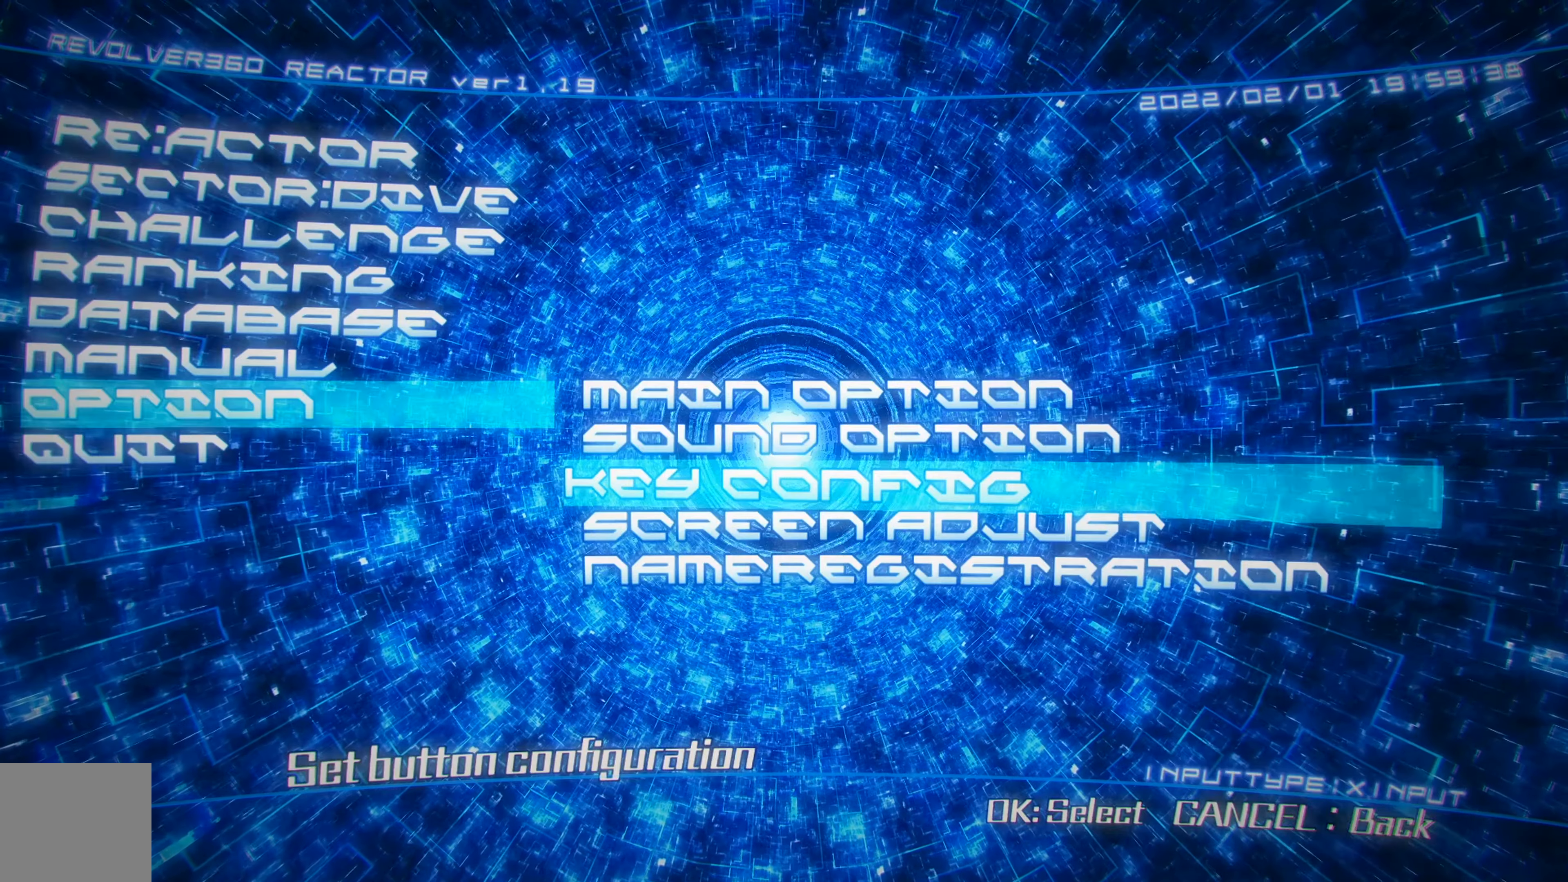
{"buttons": [], "left_stick": "center", "events": []}
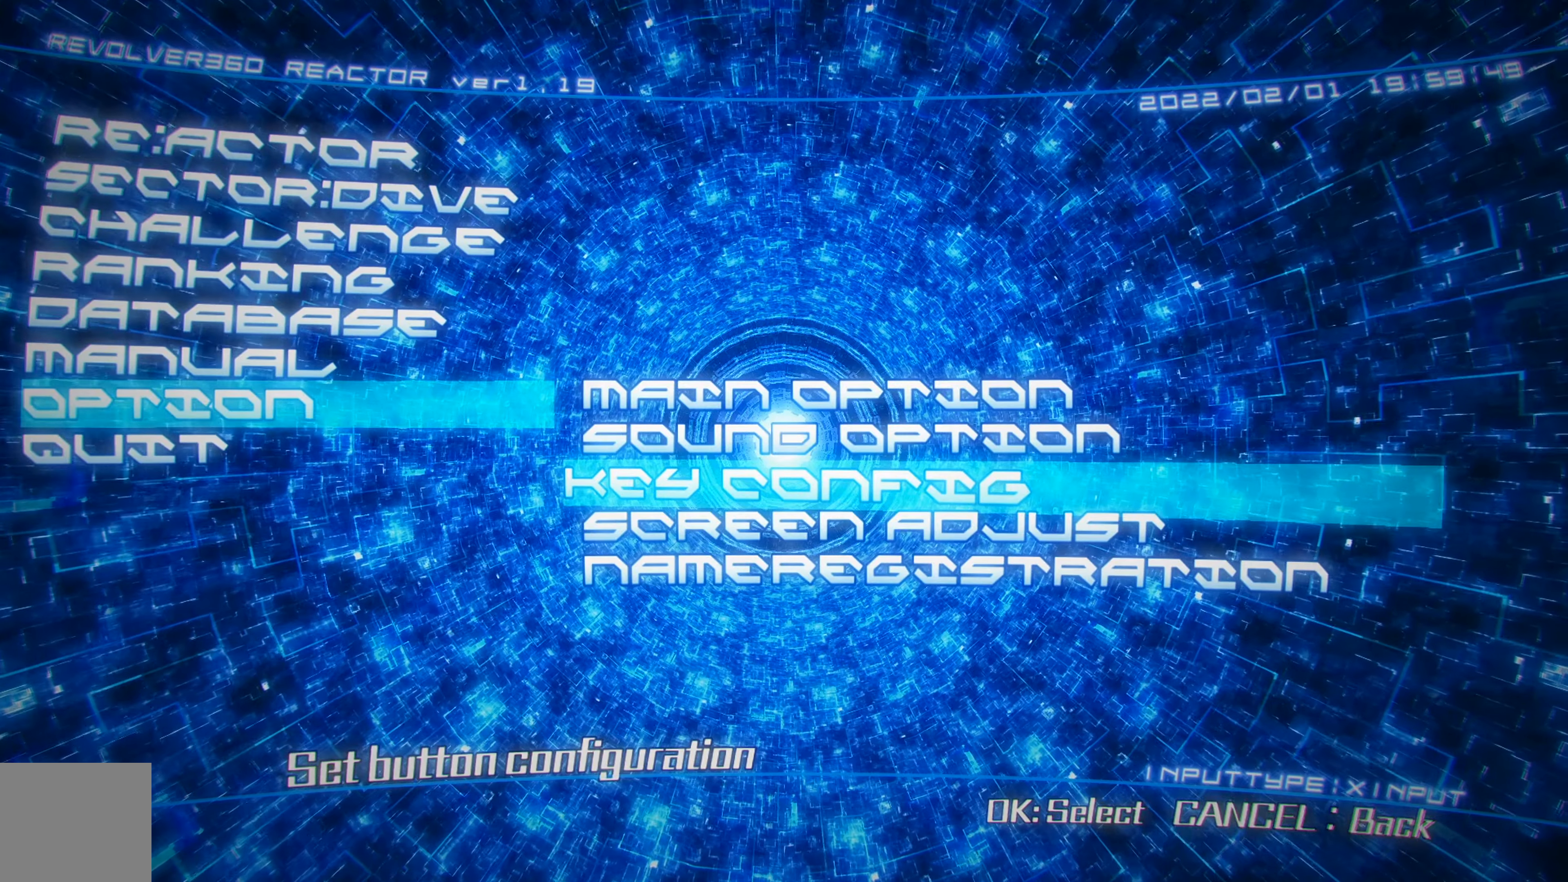
{"buttons": [], "left_stick": "center", "events": []}
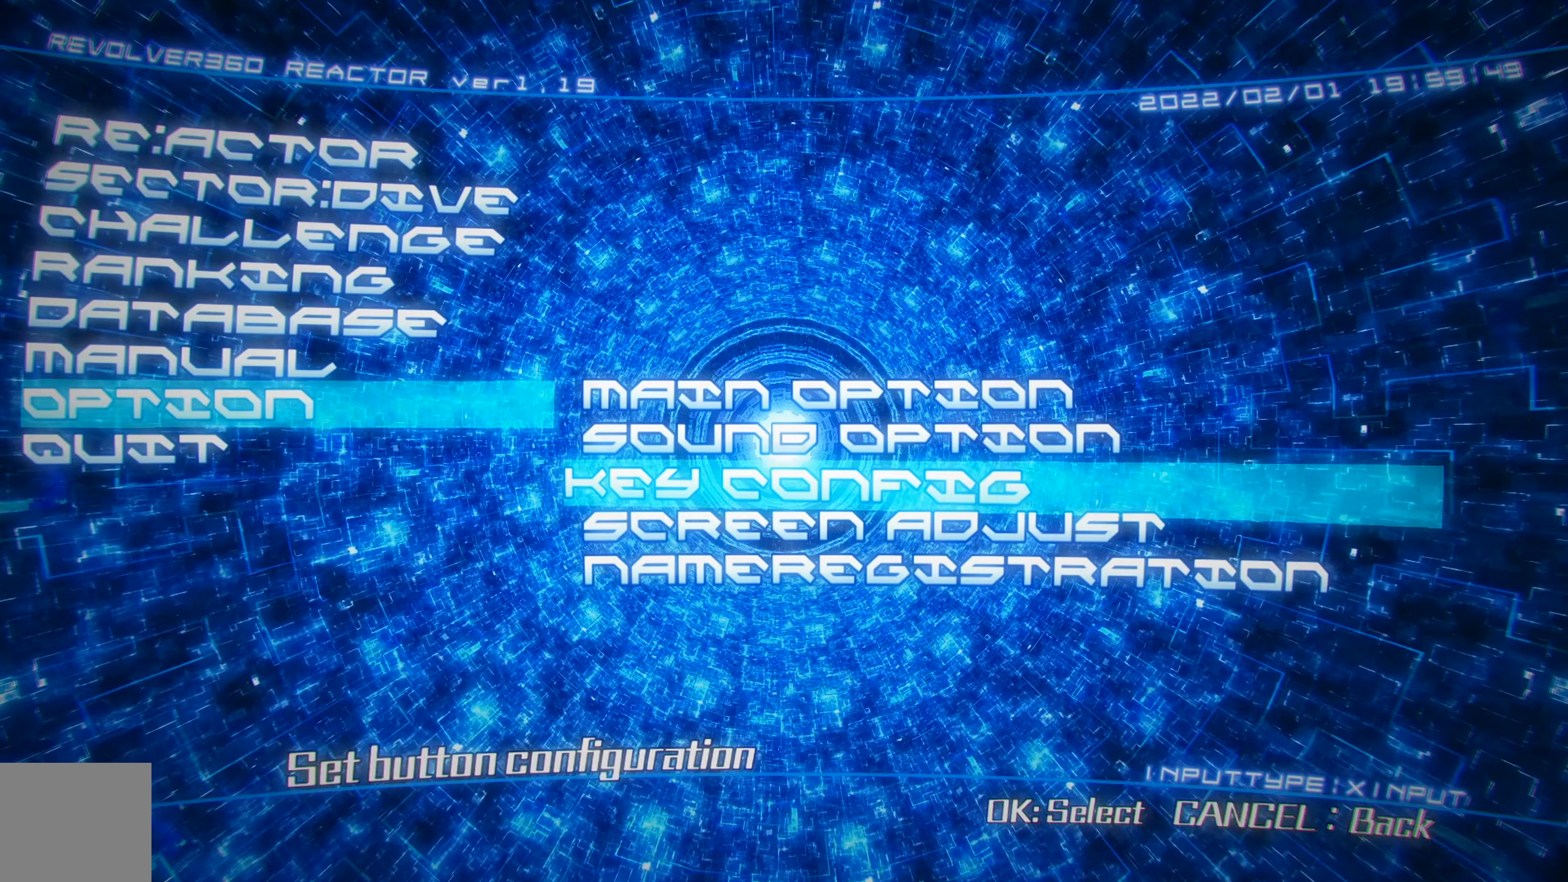
{"buttons": ["DPAD_UP"], "left_stick": "center", "events": [[67, "A", "down"], [167, "A", "up"], [484, "DPAD_UP", "down"]]}
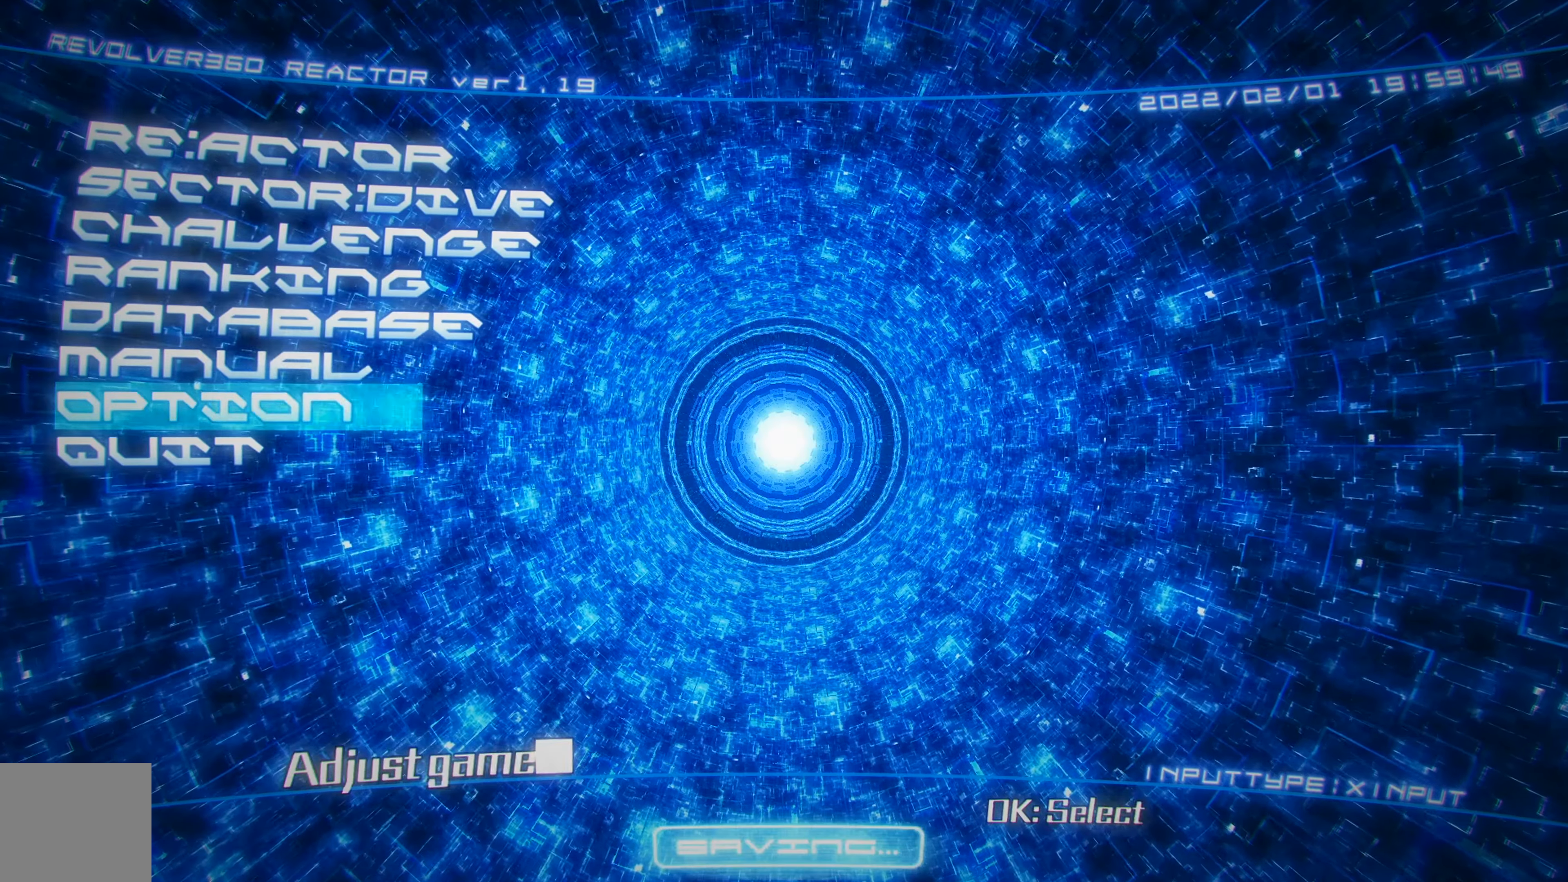
{"buttons": ["DPAD_UP"], "left_stick": "center", "events": [[67, "DPAD_UP", "up"], [284, "DPAD_UP", "down"], [400, "DPAD_UP", "up"], [500, "DPAD_UP", "down"]]}
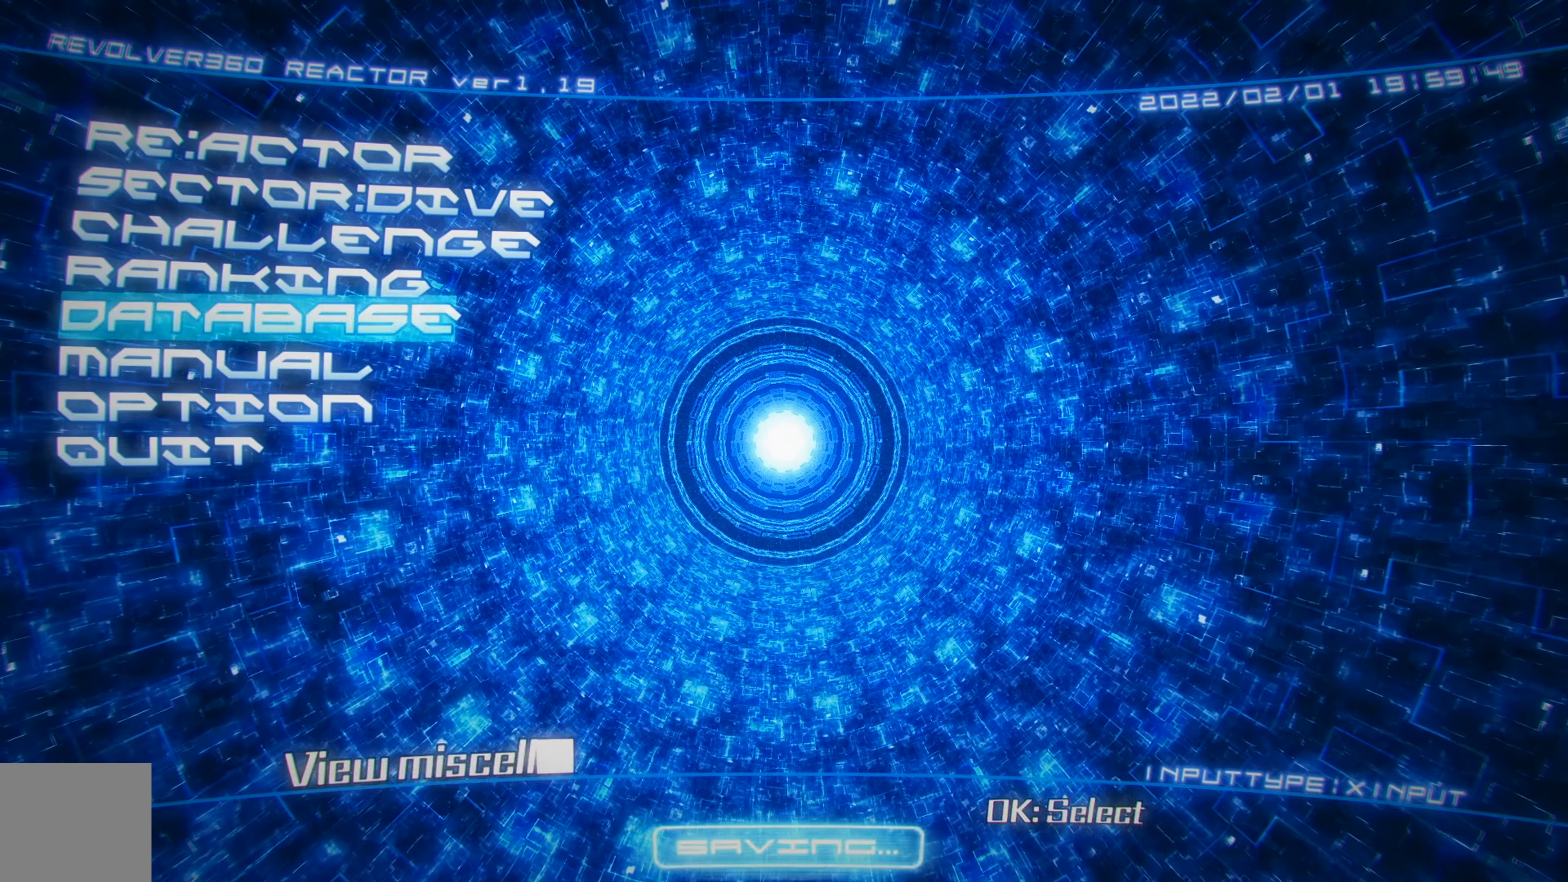
{"buttons": ["DPAD_UP"], "left_stick": "center", "events": [[100, "DPAD_UP", "up"], [200, "DPAD_UP", "down"], [284, "DPAD_UP", "up"], [384, "DPAD_UP", "down"]]}
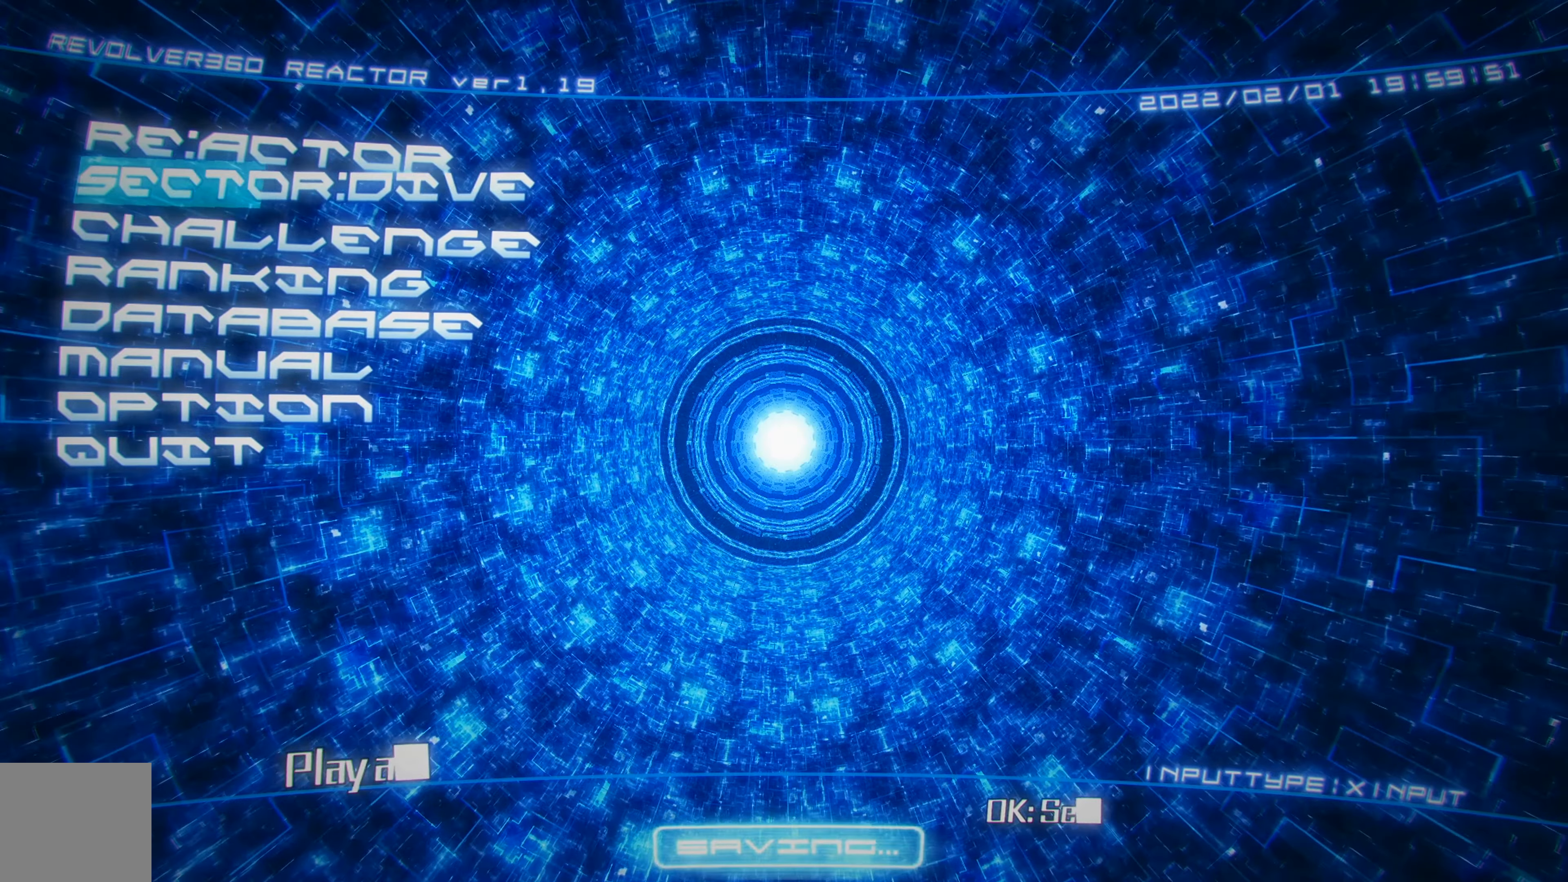
{"buttons": ["X"], "left_stick": "center", "events": [[17, "DPAD_UP", "up"], [100, "DPAD_UP", "down"], [184, "DPAD_UP", "up"], [400, "X", "down"]]}
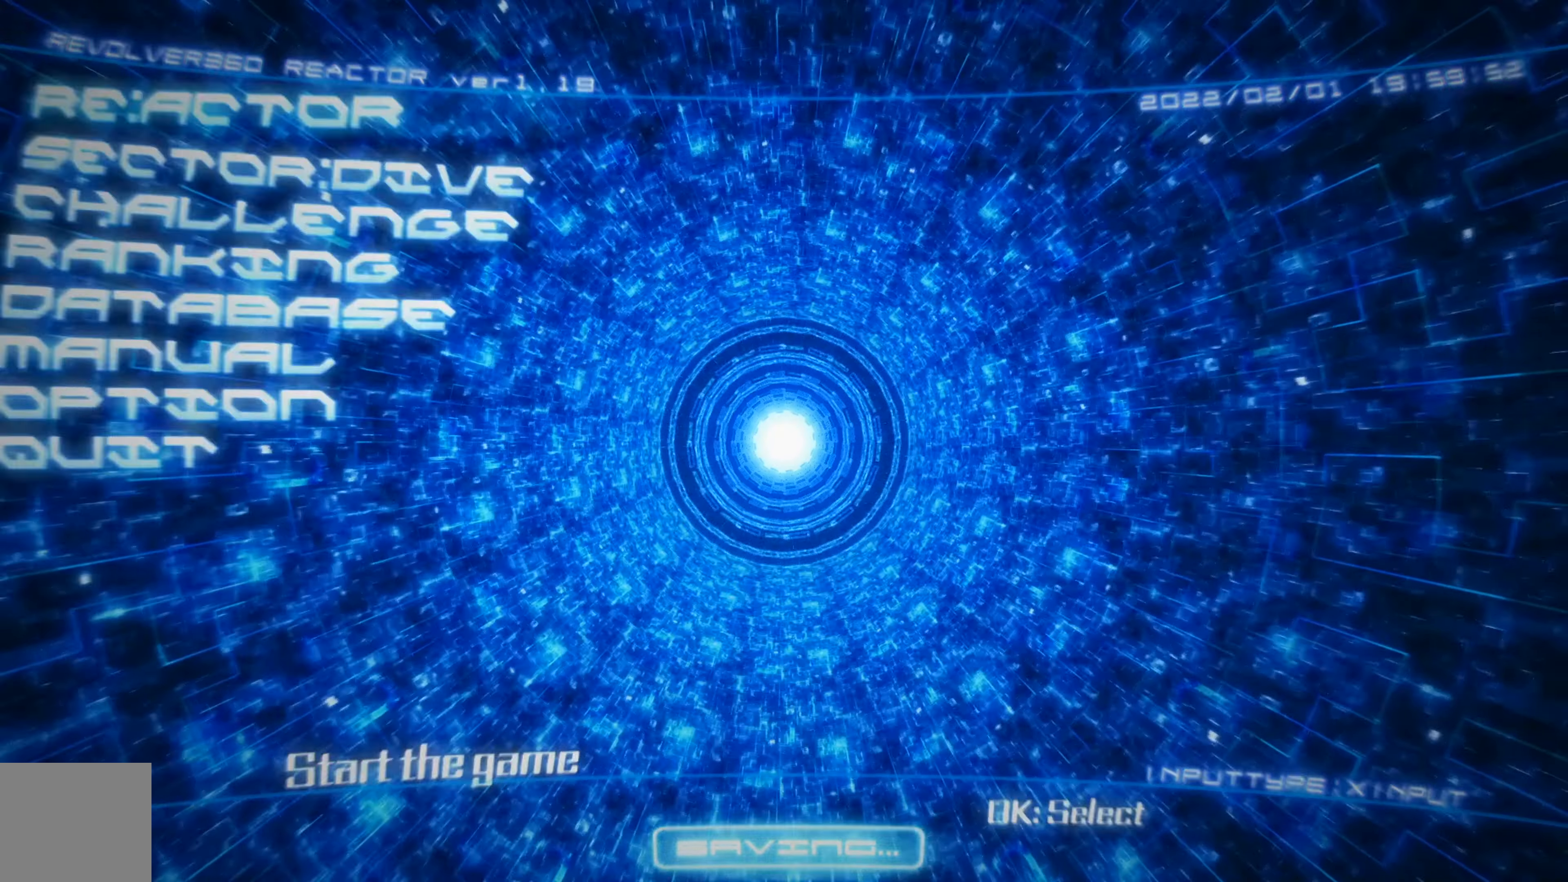
{"buttons": [], "left_stick": "center", "events": [[17, "X", "up"]]}
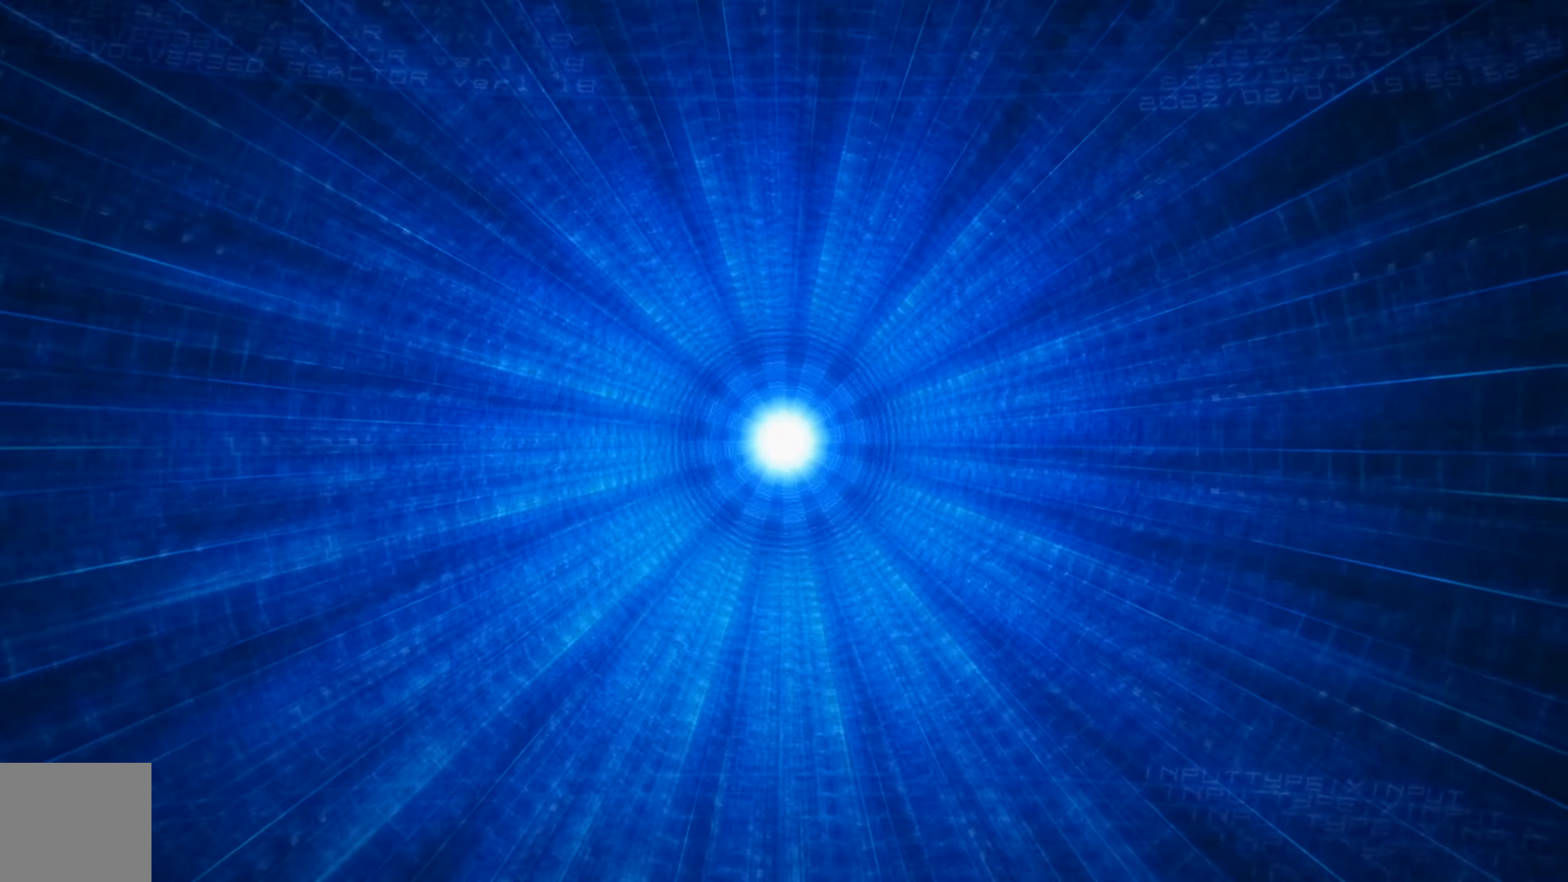
{"buttons": [], "left_stick": "center", "events": []}
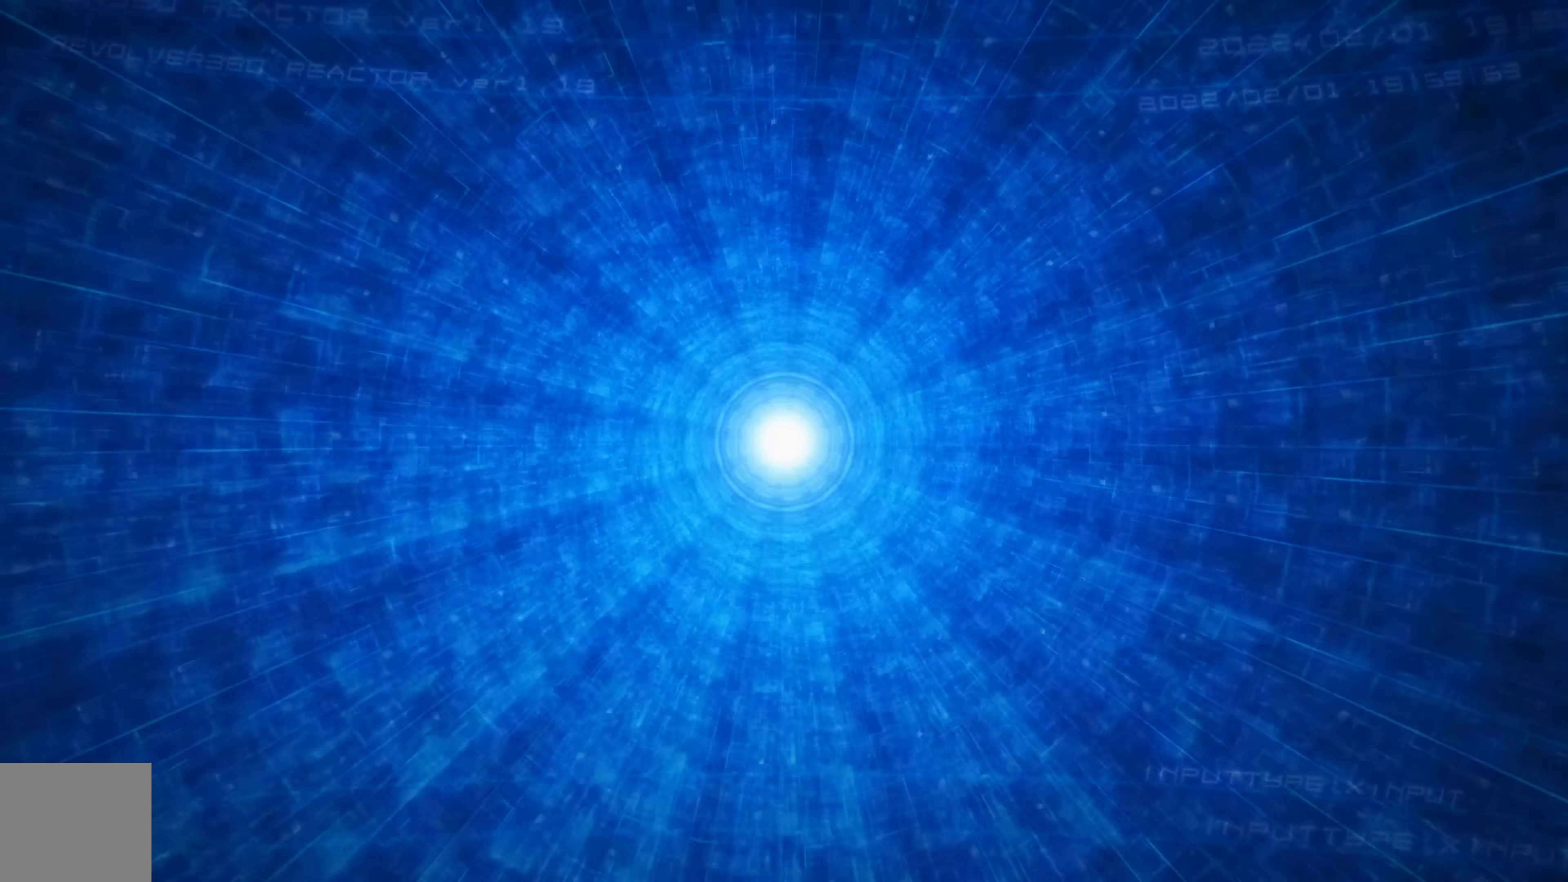
{"buttons": [], "left_stick": "center", "events": []}
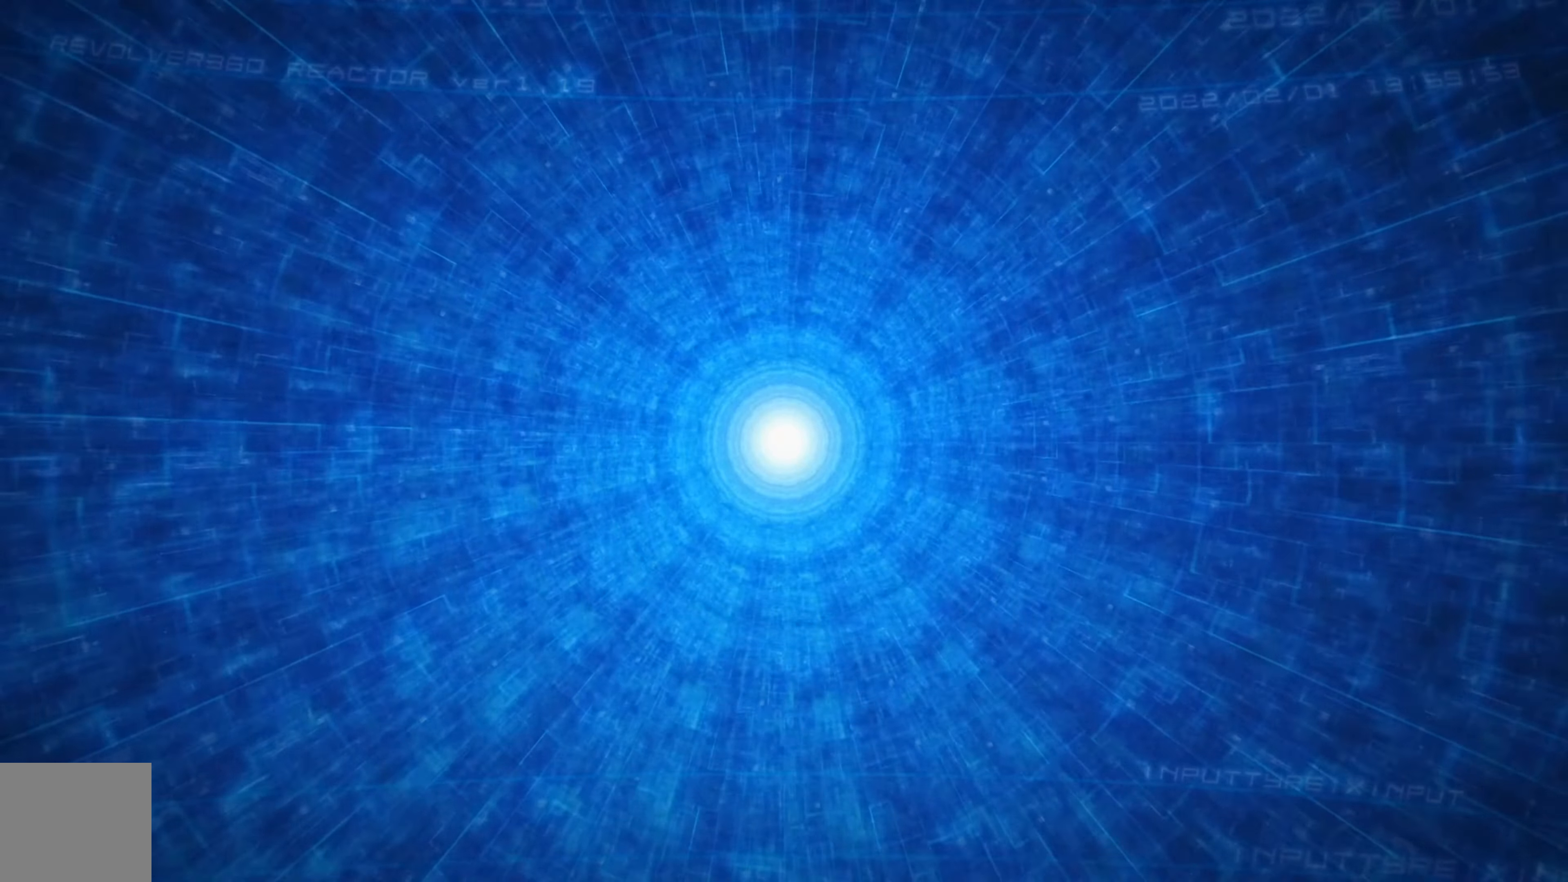
{"buttons": [], "left_stick": "center", "events": []}
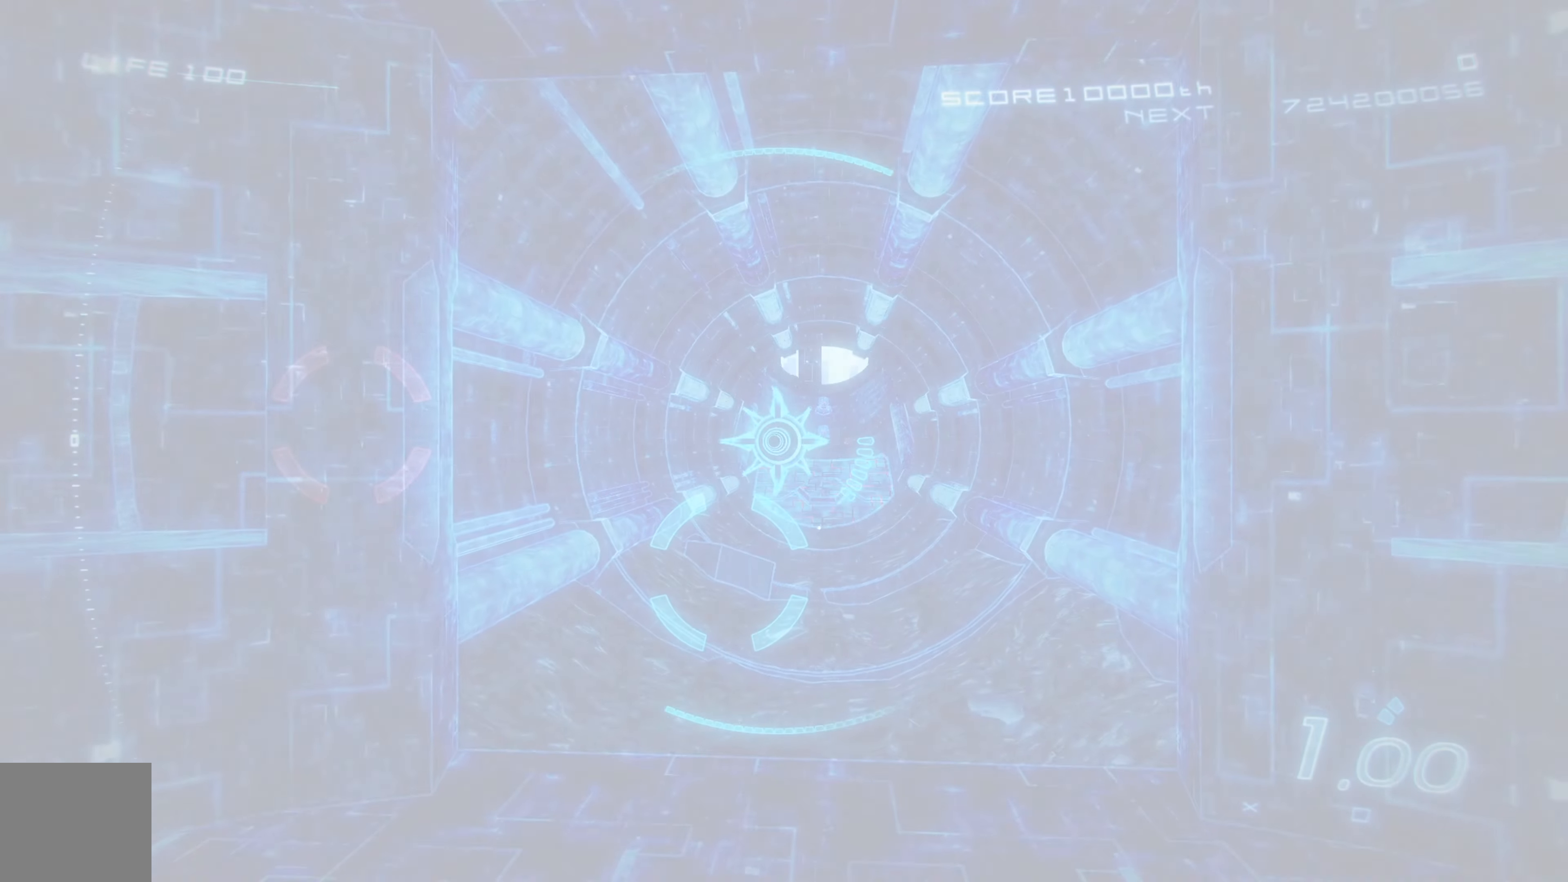
{"buttons": [], "left_stick": "center", "events": []}
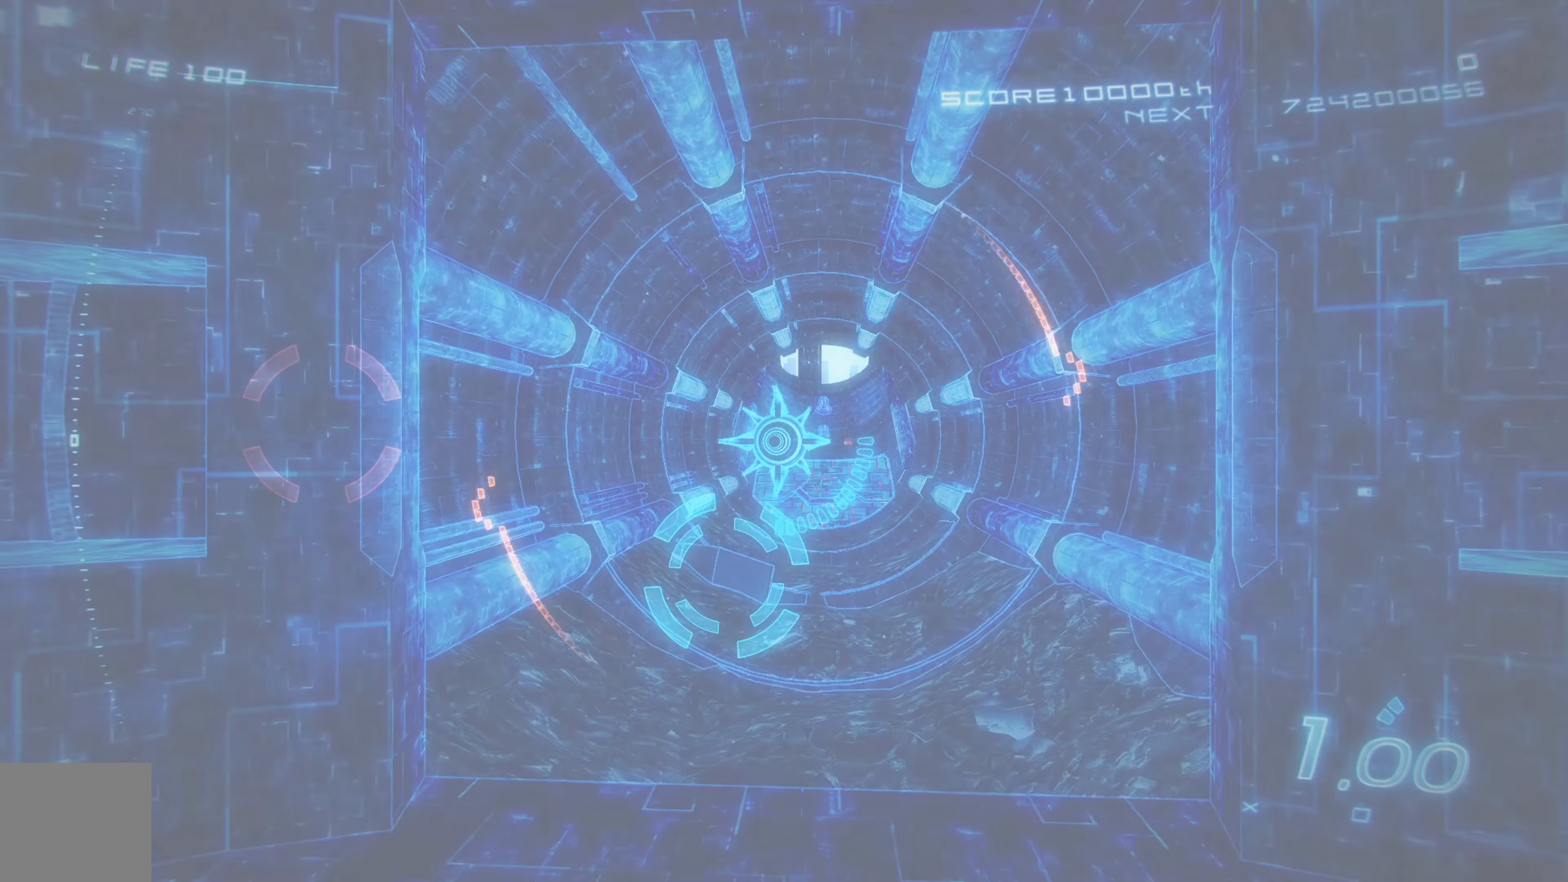
{"buttons": ["X"], "left_stick": "center", "events": [[117, "X", "down"], [217, "left_stick", "down"], [466, "left_stick", "center"]]}
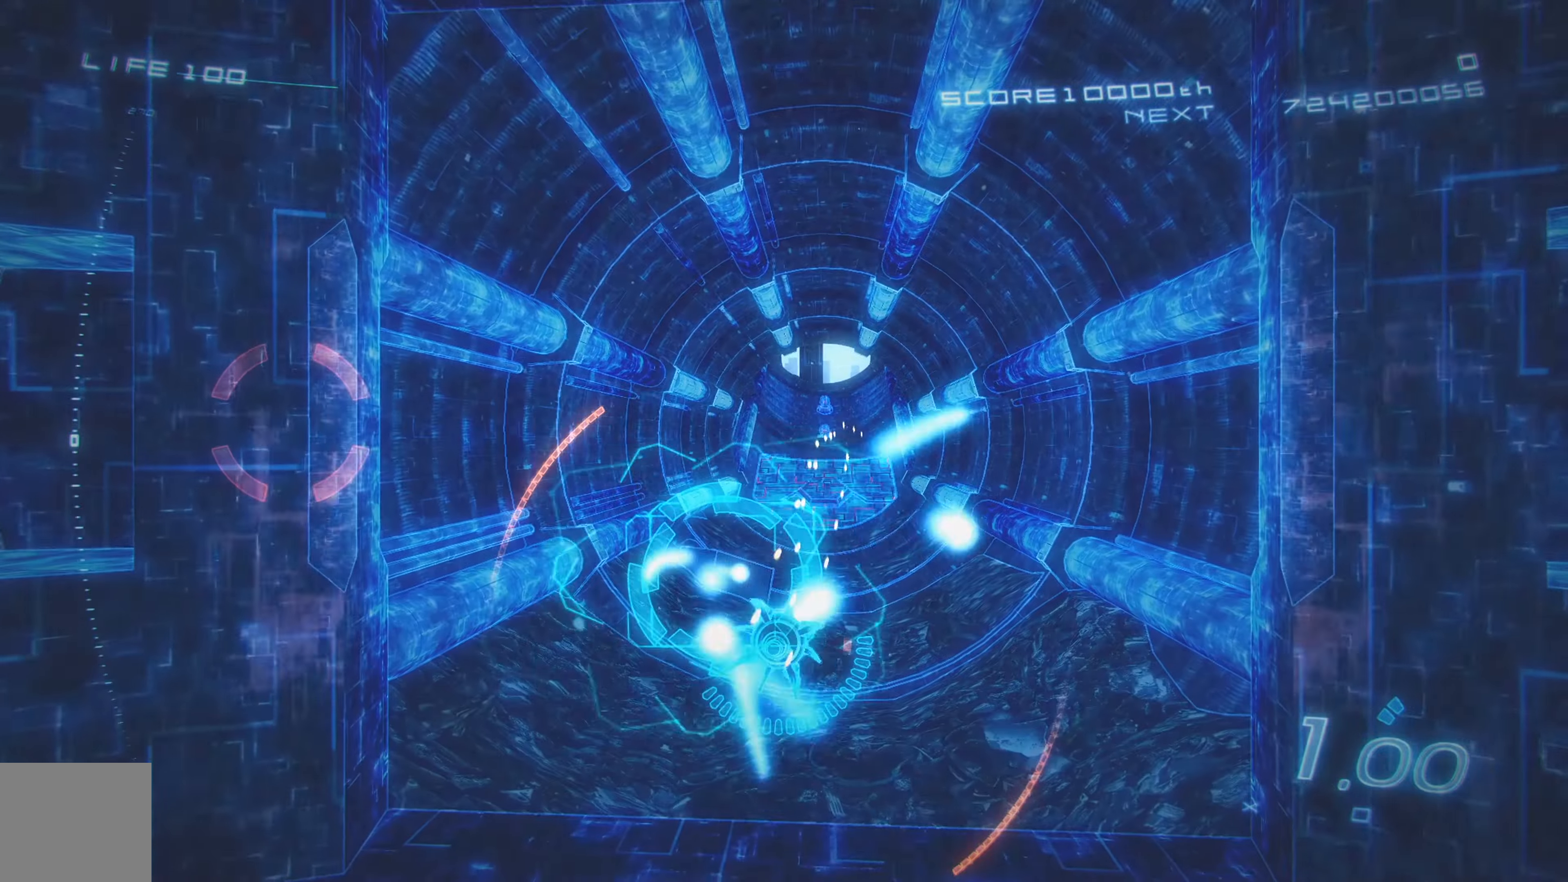
{"buttons": ["X"], "left_stick": "center", "events": [[133, "left_stick", "up-left"], [216, "left_stick", "center"]]}
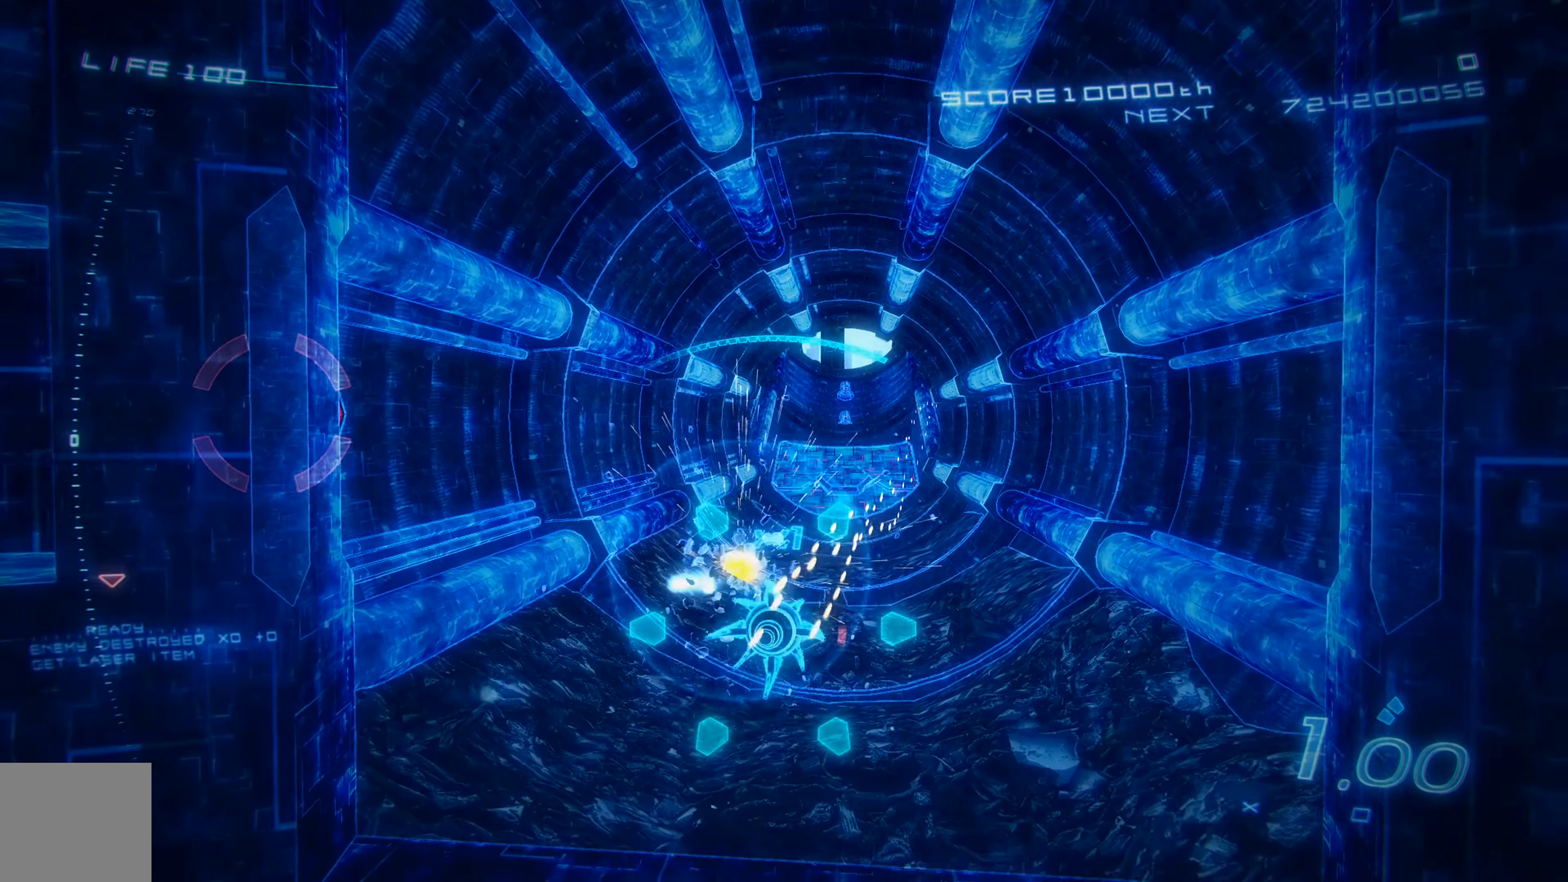
{"buttons": ["X"], "left_stick": "up-left", "events": [[200, "left_stick", "up-left"]]}
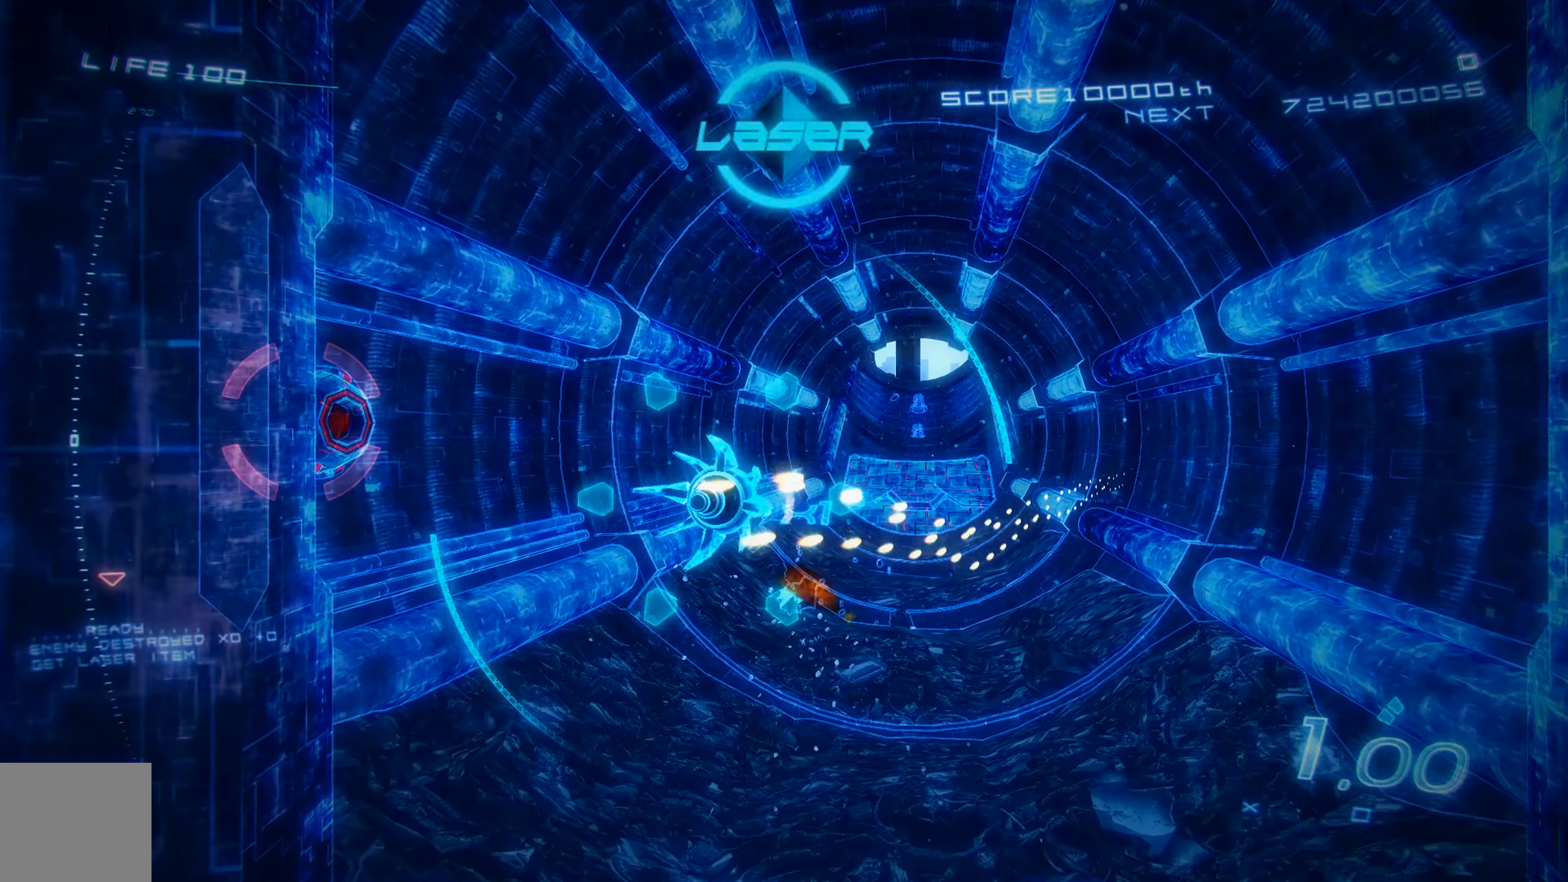
{"buttons": ["X"], "left_stick": "left", "events": [[133, "left_stick", "left"]]}
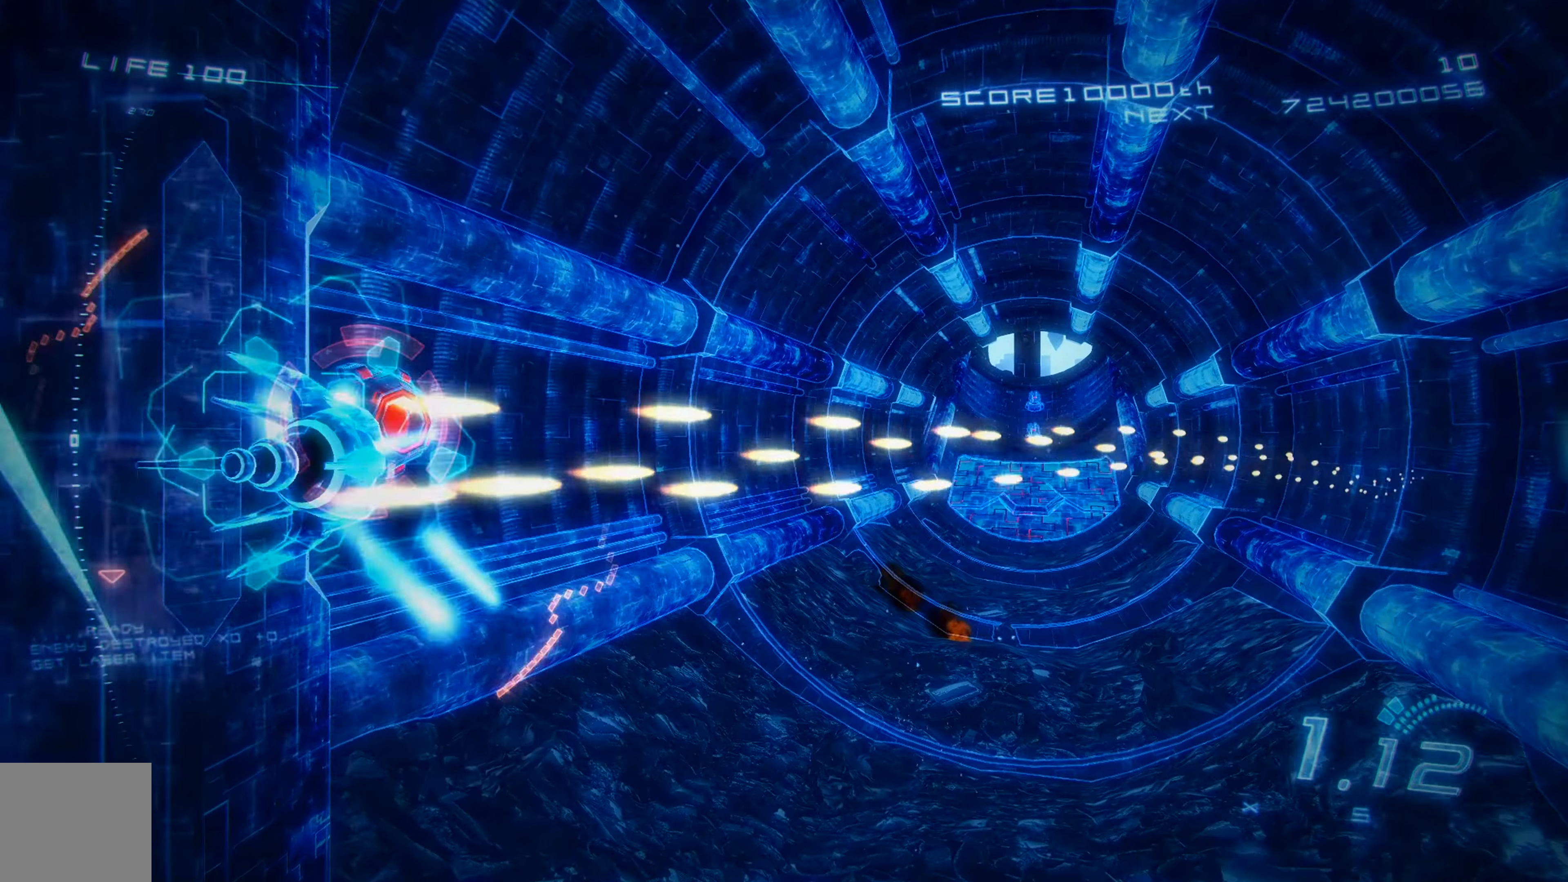
{"buttons": ["X"], "left_stick": "down-right", "events": [[16, "left_stick", "center"], [400, "left_stick", "down-right"]]}
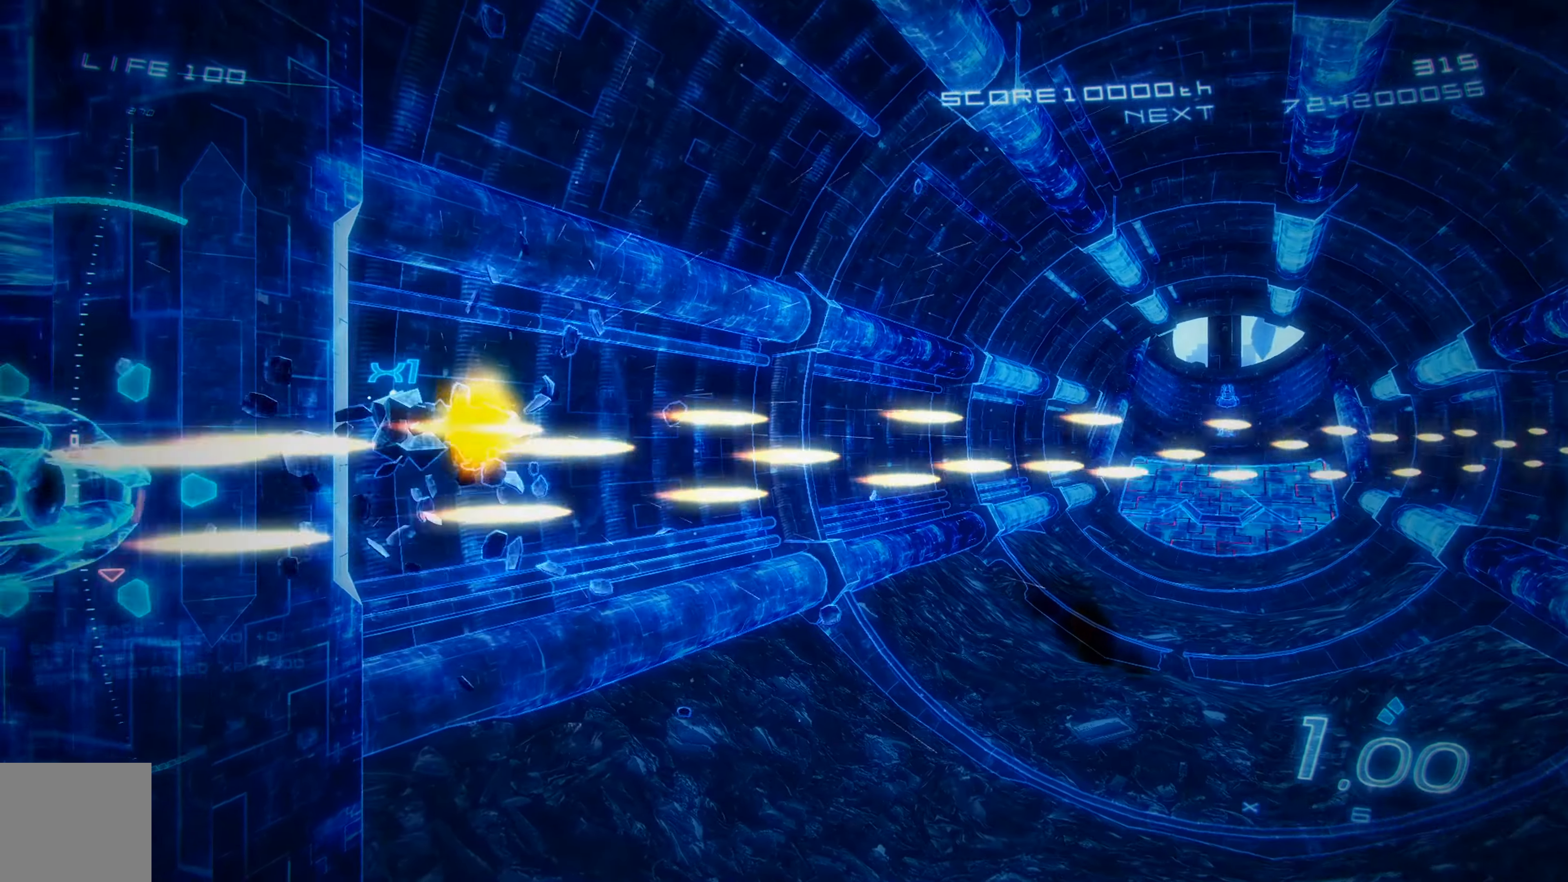
{"buttons": ["X", "R2"], "left_stick": "center", "events": [[50, "left_stick", "down"], [216, "left_stick", "down-right"], [233, "R2", "down"], [316, "left_stick", "center"]]}
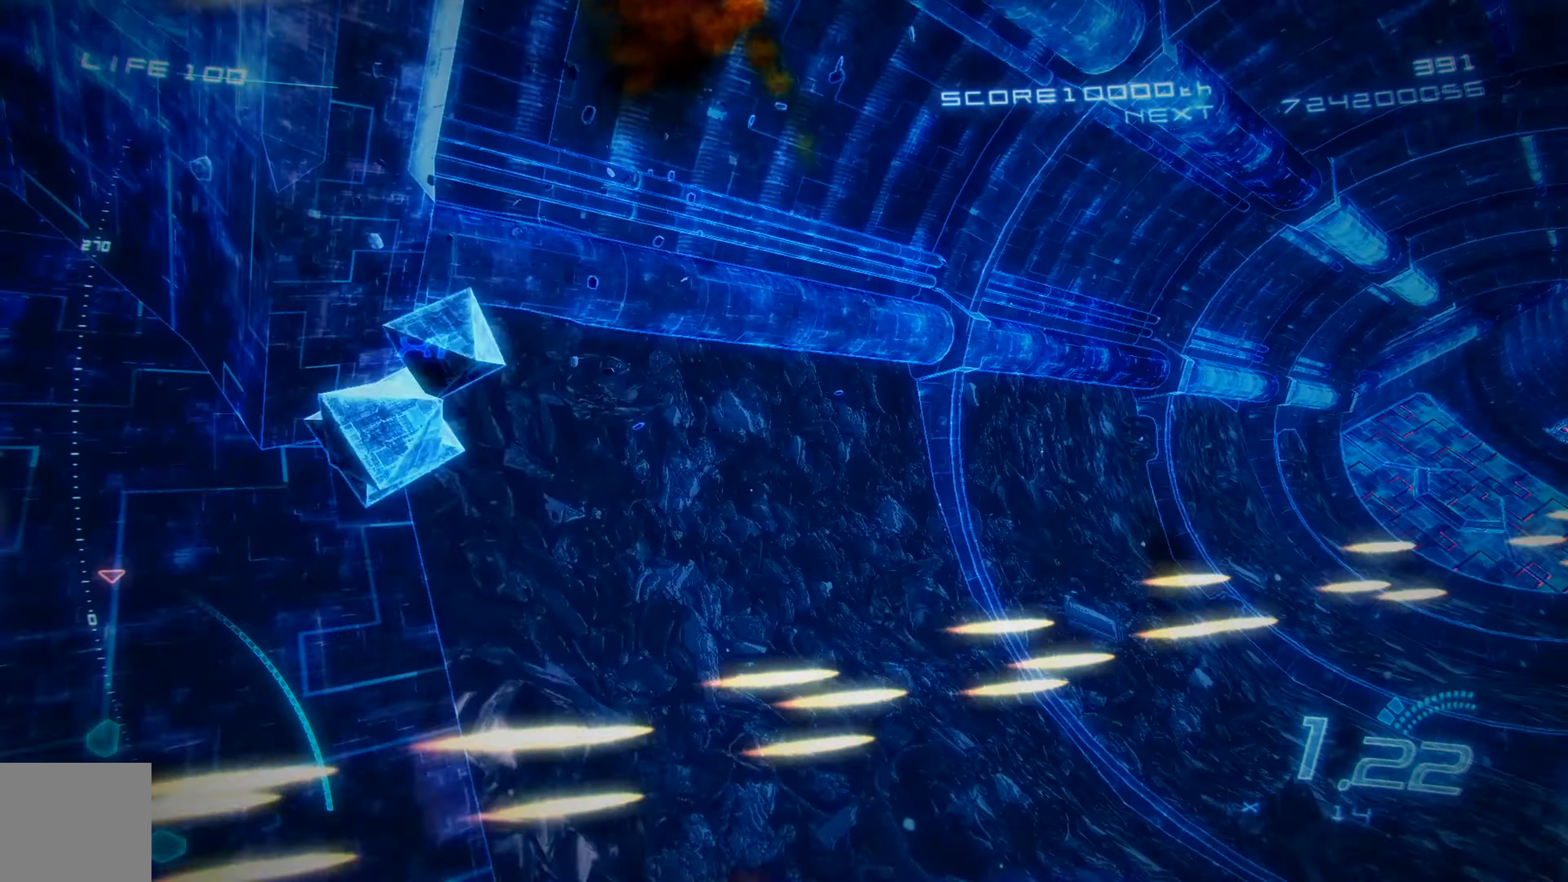
{"buttons": ["X", "R2"], "left_stick": "center", "events": [[33, "left_stick", "up"], [183, "left_stick", "up-right"], [466, "left_stick", "center"]]}
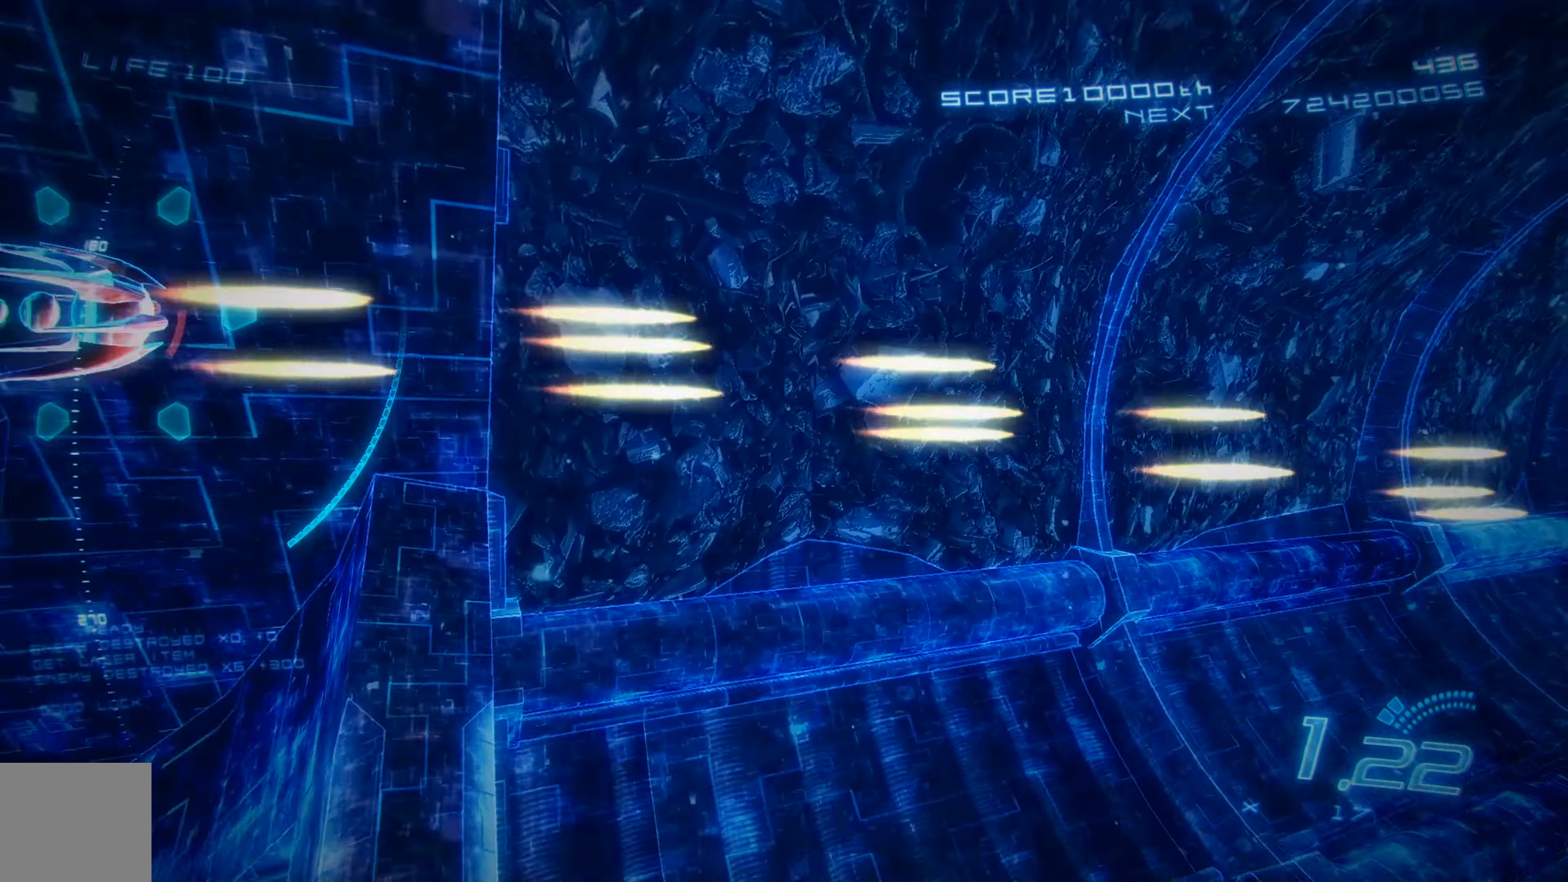
{"buttons": ["X", "L2"], "left_stick": "center", "events": [[33, "R2", "up"], [100, "left_stick", "down-right"], [250, "left_stick", "center"], [450, "L2", "down"]]}
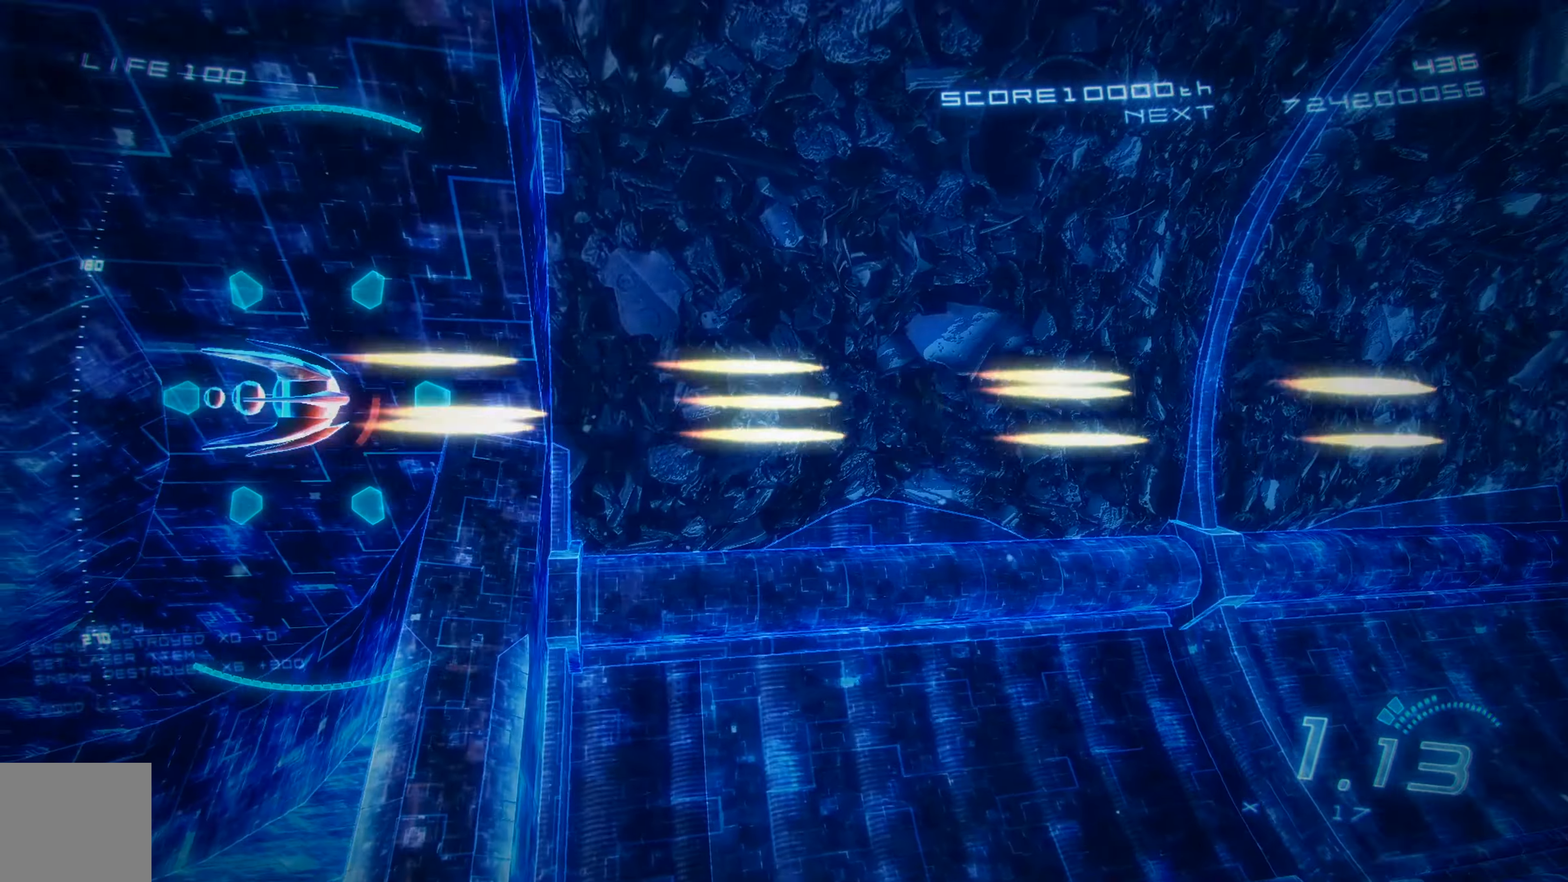
{"buttons": ["X", "L2"], "left_stick": "center", "events": [[100, "L2", "up"], [300, "R2", "down"], [383, "R2", "up"], [416, "L2", "down"]]}
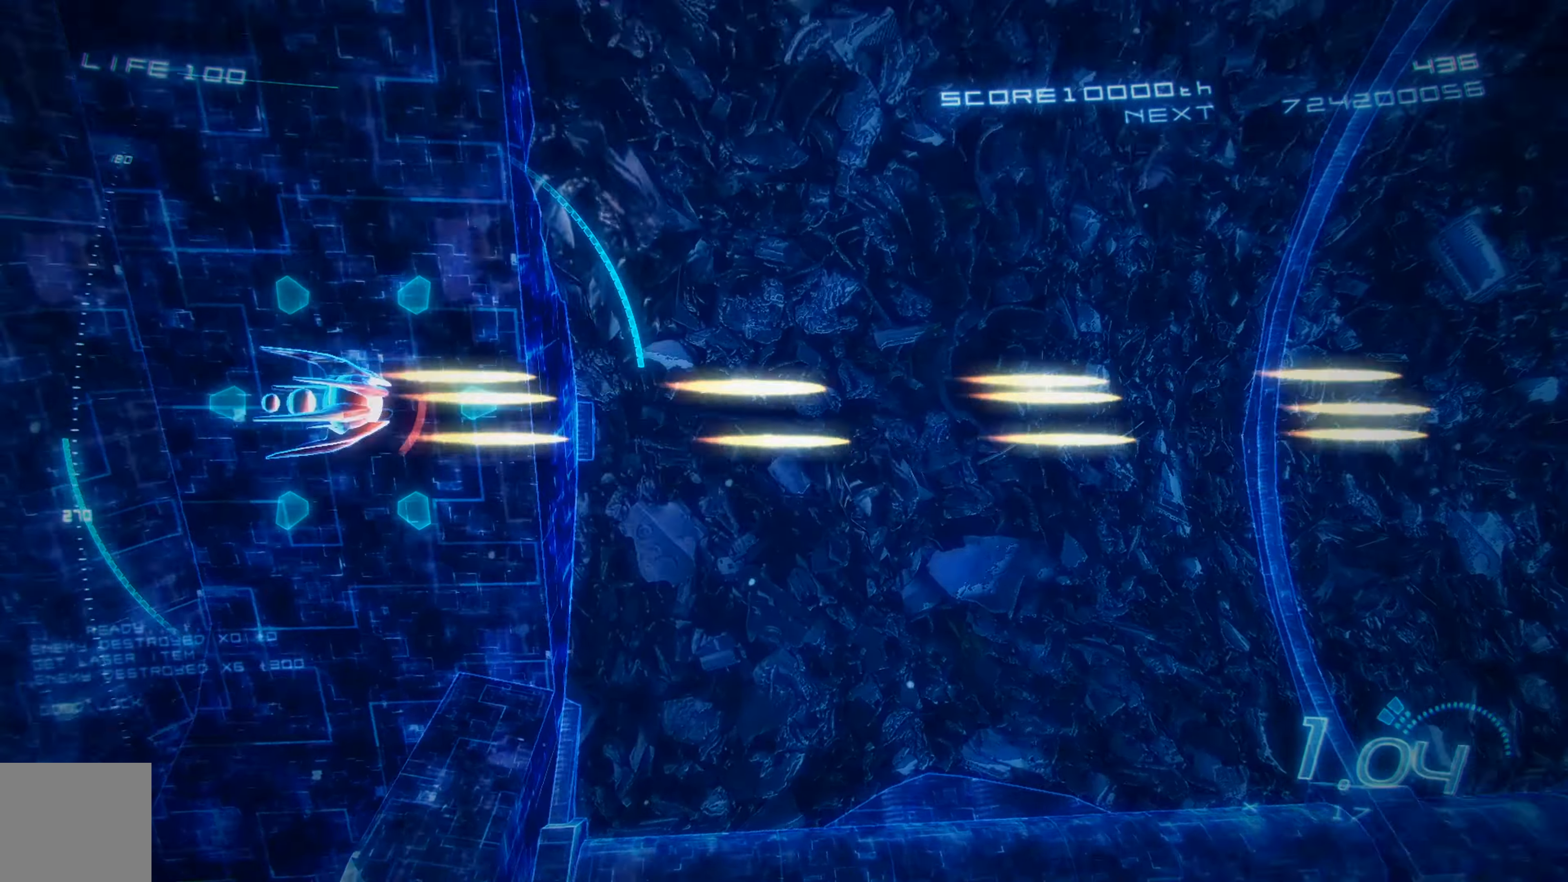
{"buttons": ["X", "R2"], "left_stick": "center", "events": [[83, "L2", "up"], [116, "left_stick", "down-right"], [300, "R2", "down"], [433, "left_stick", "center"]]}